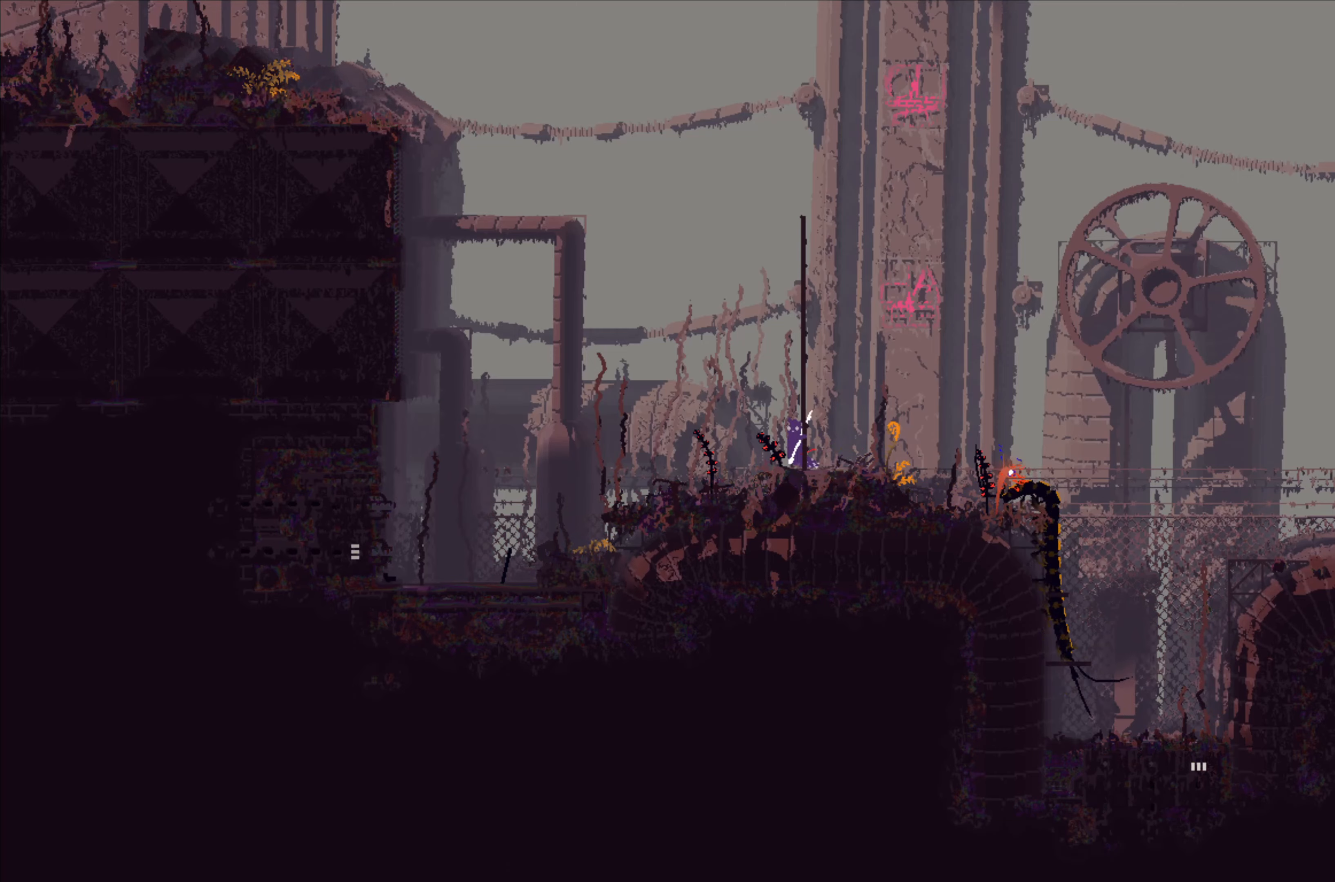
Gameplay with a controller (Xbox layout); each line is a JSON object with the inputs held at the frame after it. "events" lists button and stick changes between this image and that frame as [ms after this image, input, new state], when the widget could be followed in between. Not read: right_stick.
{"buttons": ["A"], "left_stick": "up-left", "events": [[417, "A", "down"]]}
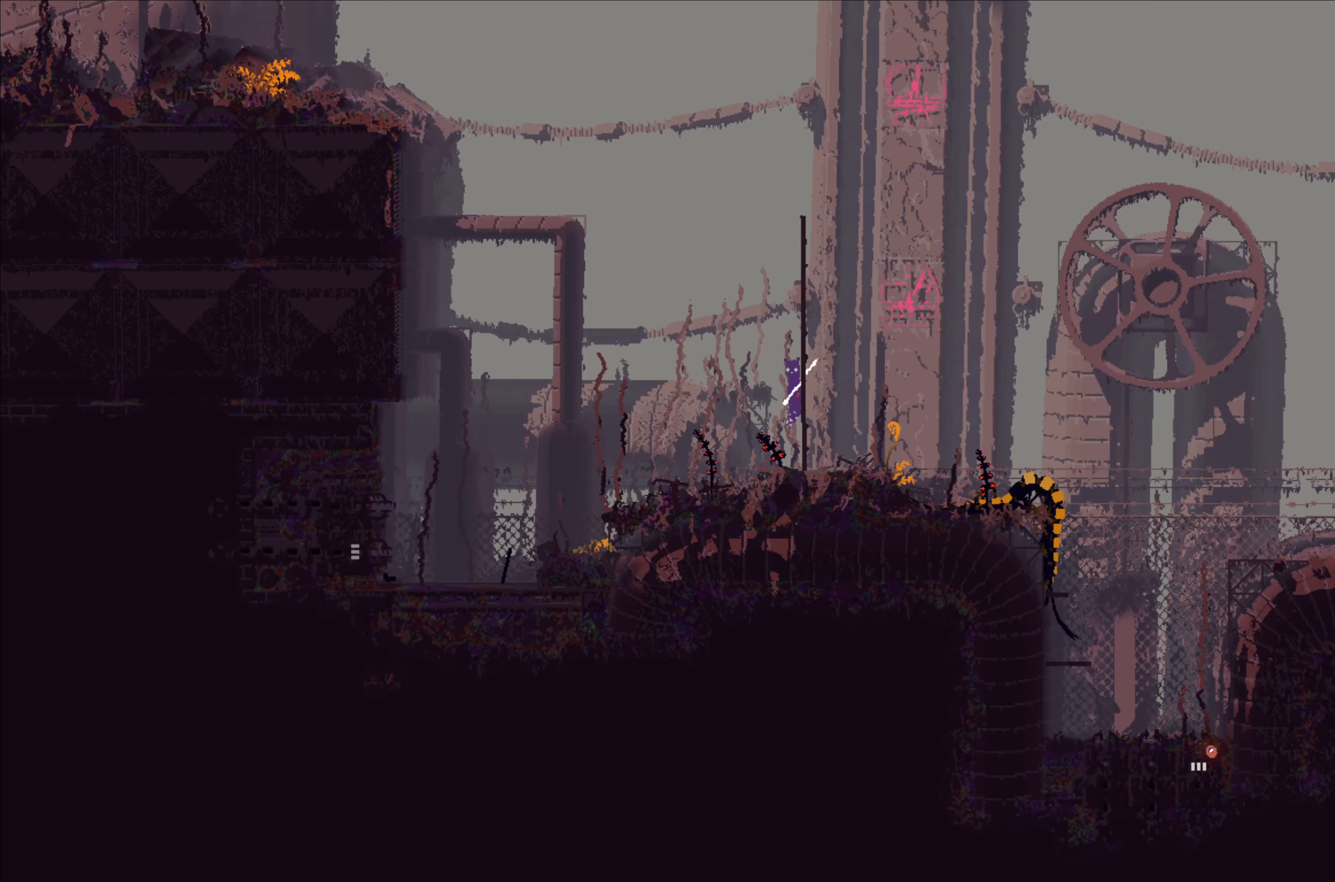
{"buttons": [], "left_stick": "up-left", "events": [[134, "A", "up"]]}
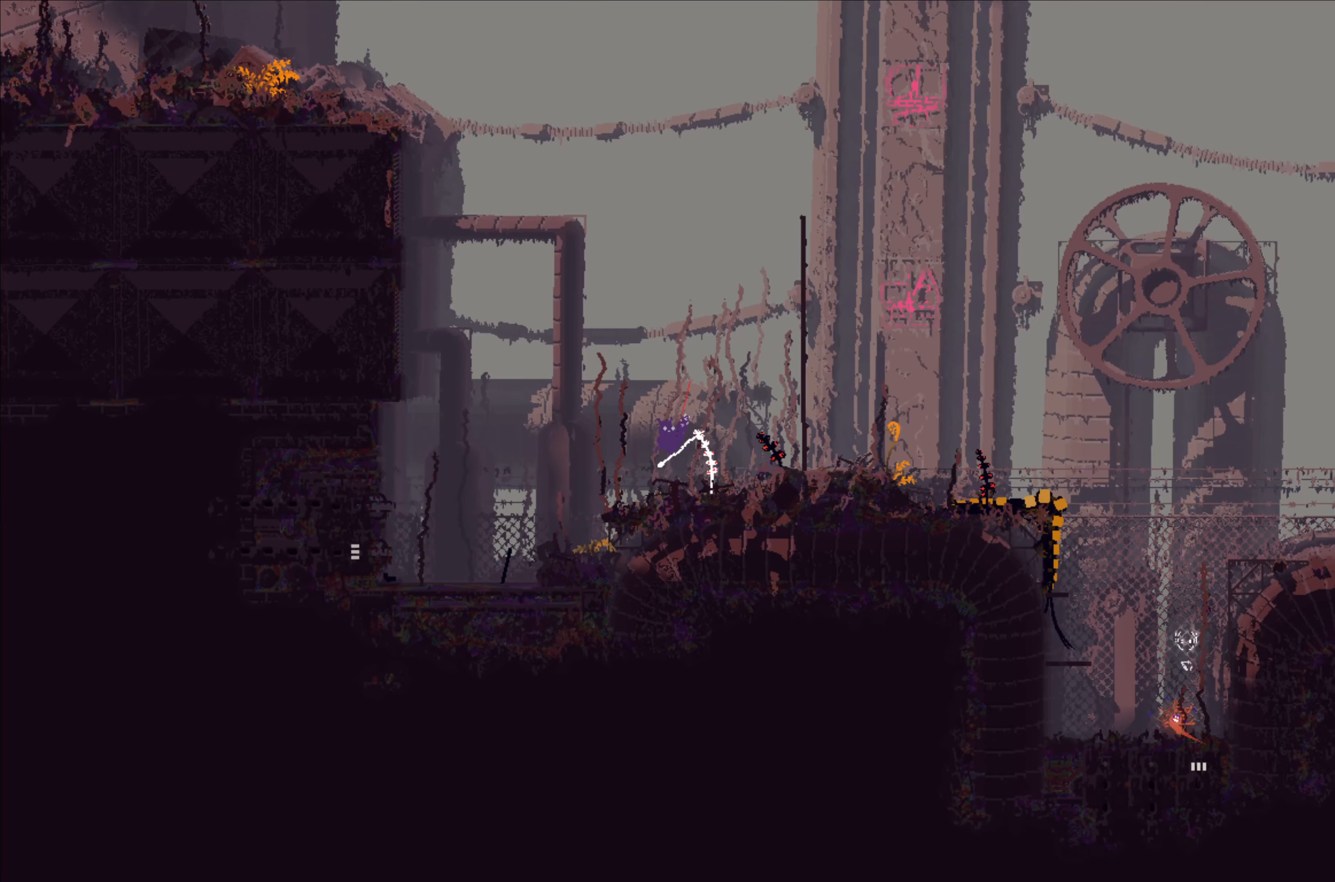
{"buttons": [], "left_stick": "up-left", "events": [[117, "A", "down"], [267, "A", "up"]]}
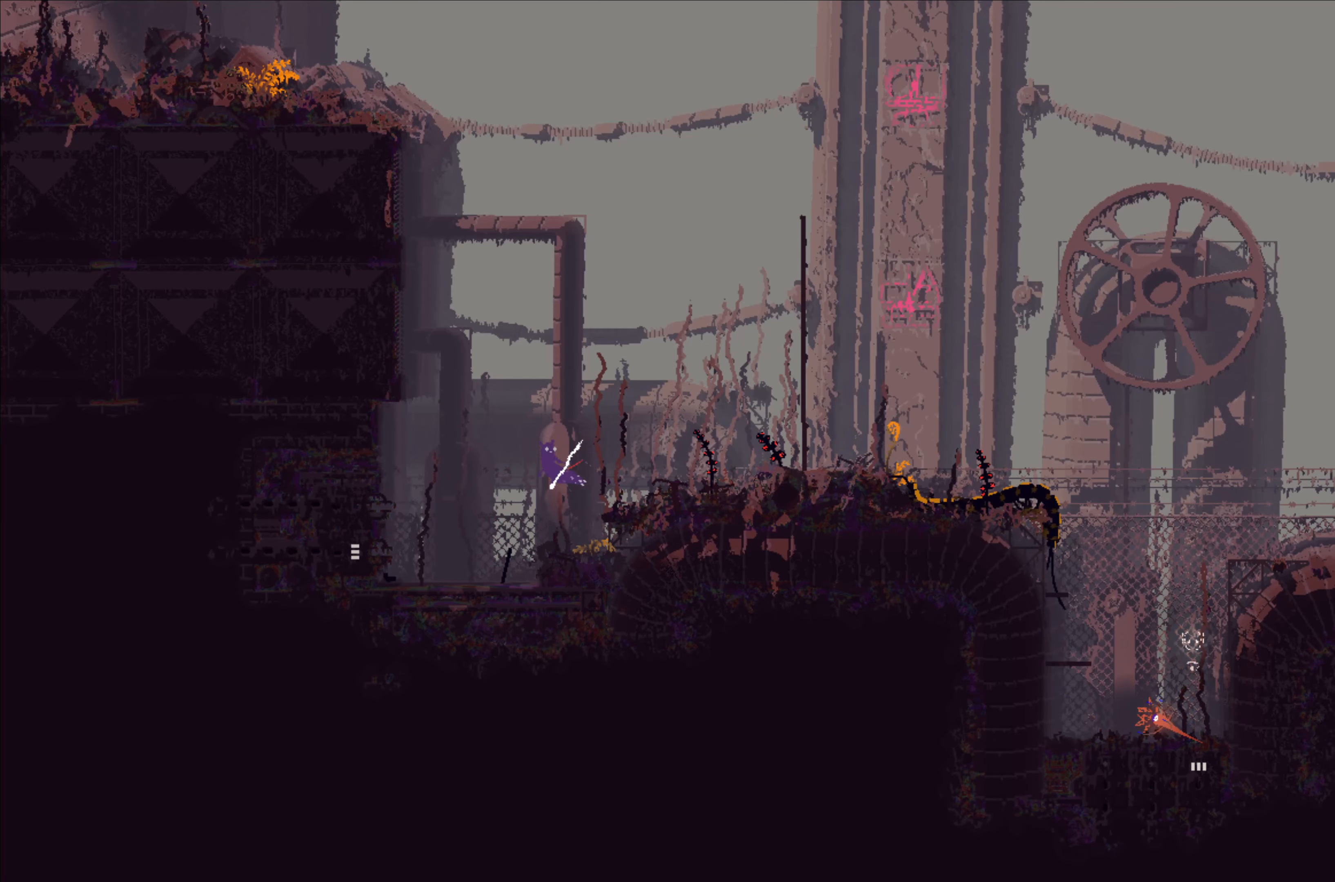
{"buttons": [], "left_stick": "up-left", "events": []}
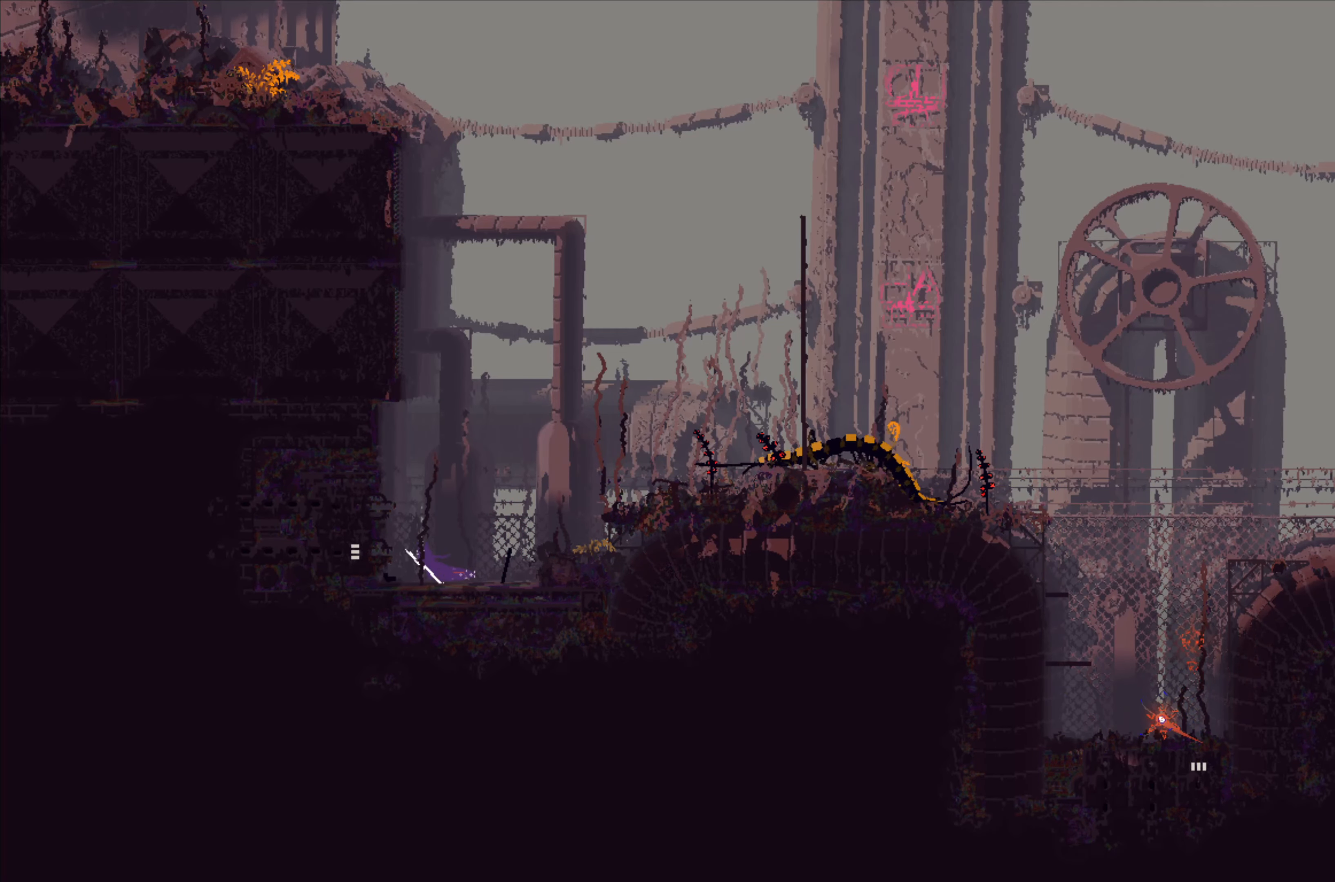
{"buttons": [], "left_stick": "center", "events": [[84, "left_stick", "center"]]}
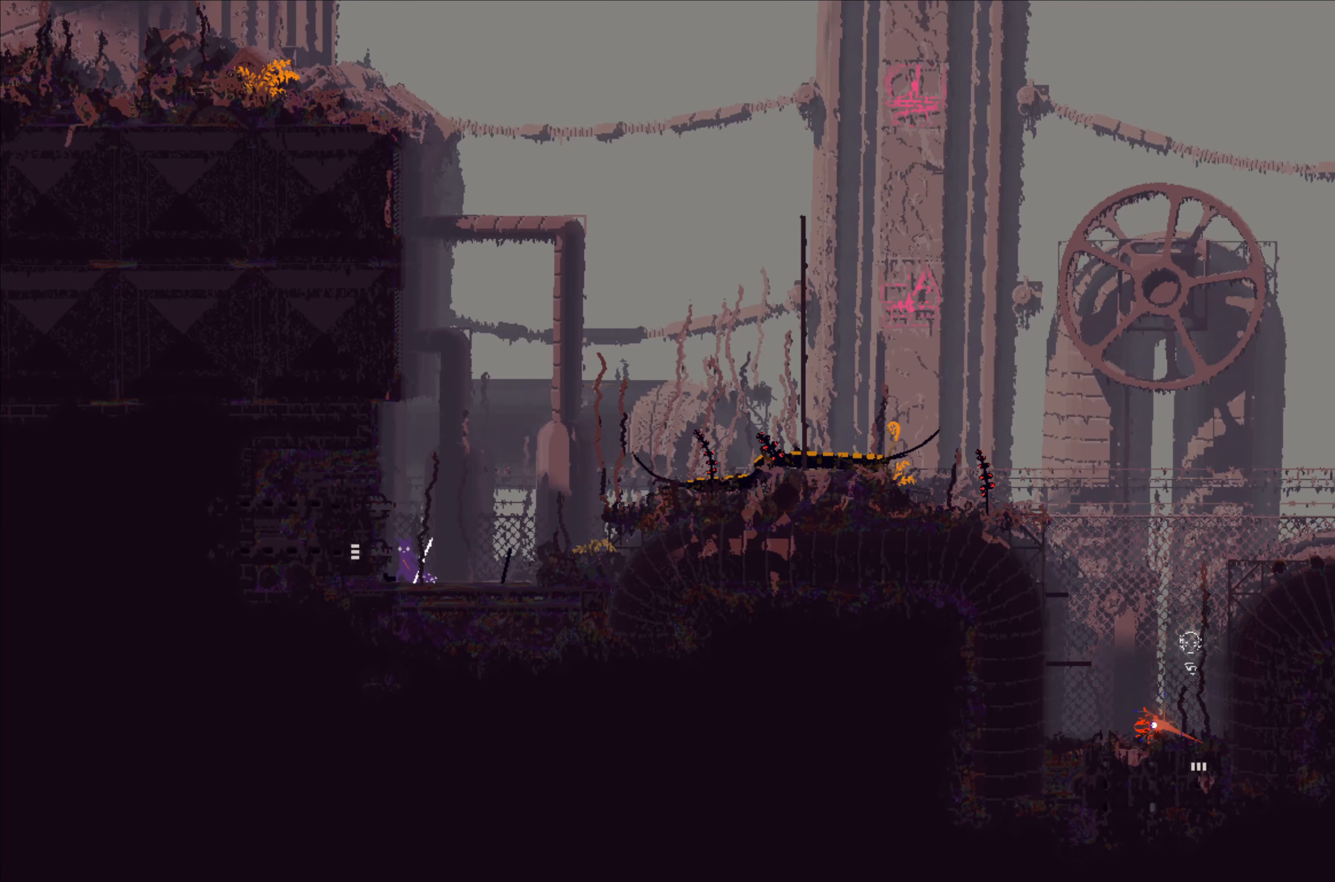
{"buttons": ["A"], "left_stick": "right", "events": [[450, "left_stick", "right"], [467, "A", "down"]]}
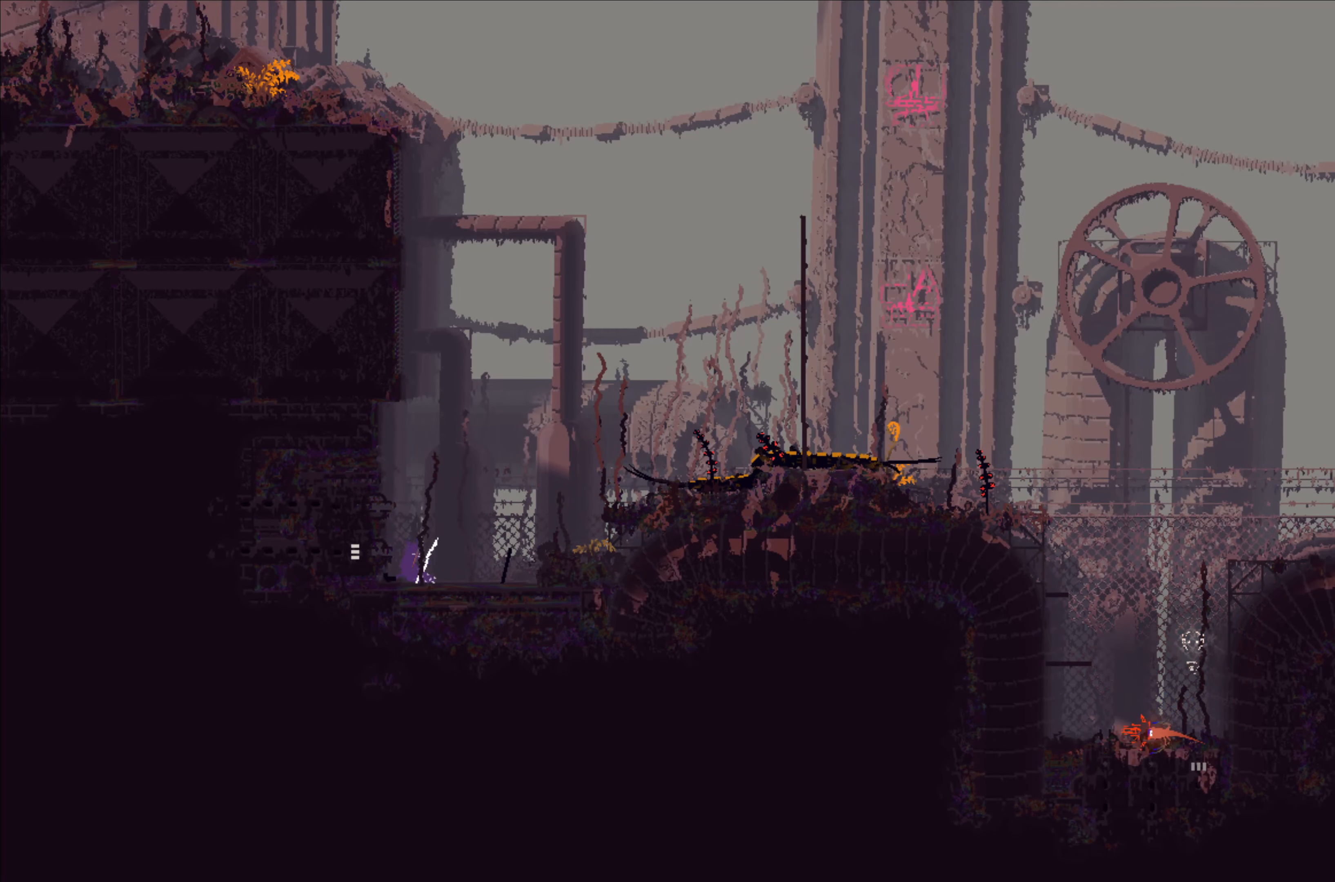
{"buttons": [], "left_stick": "left", "events": [[217, "A", "up"], [217, "left_stick", "up"], [250, "B", "down"], [317, "B", "up"], [334, "left_stick", "left"]]}
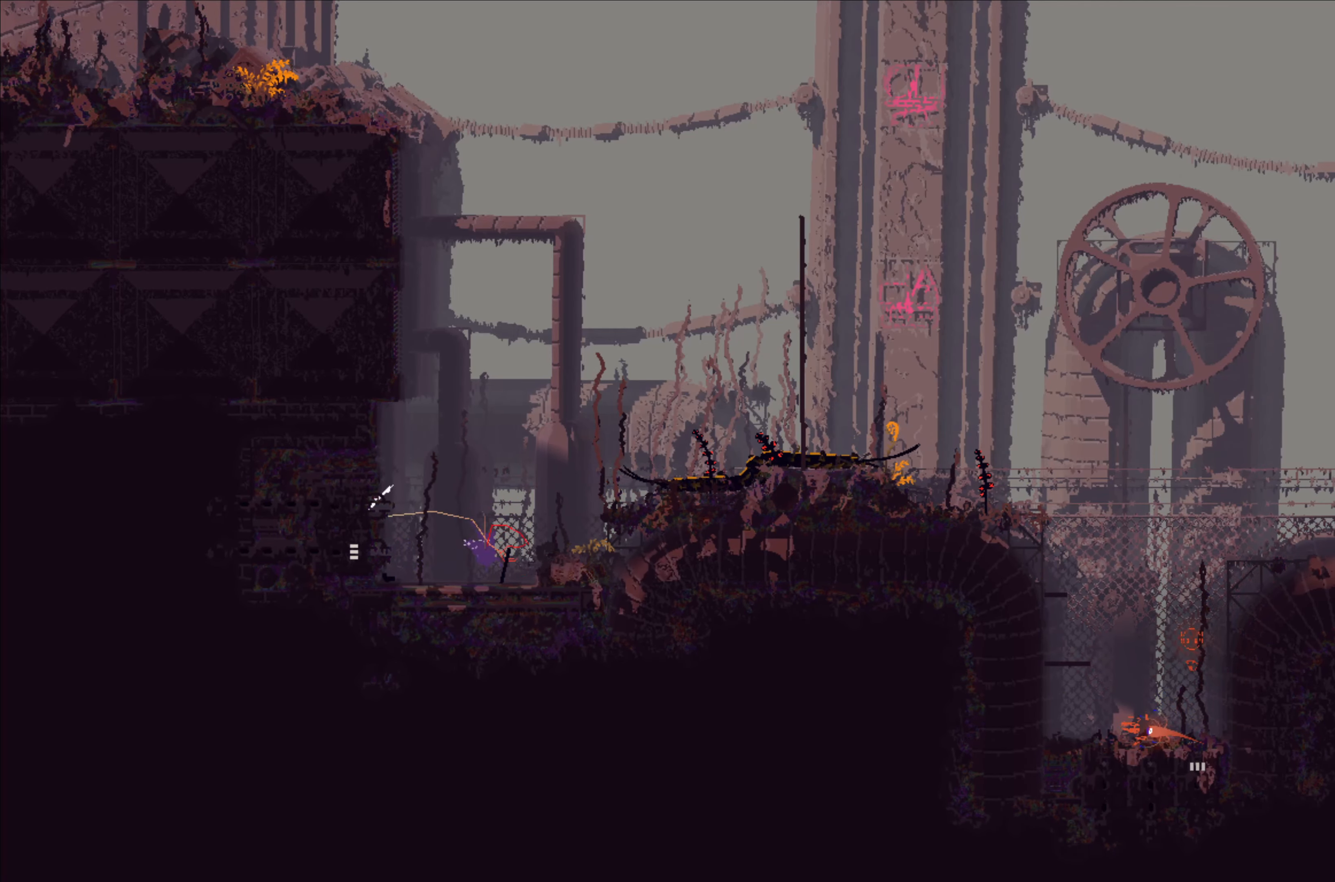
{"buttons": [], "left_stick": "left", "events": []}
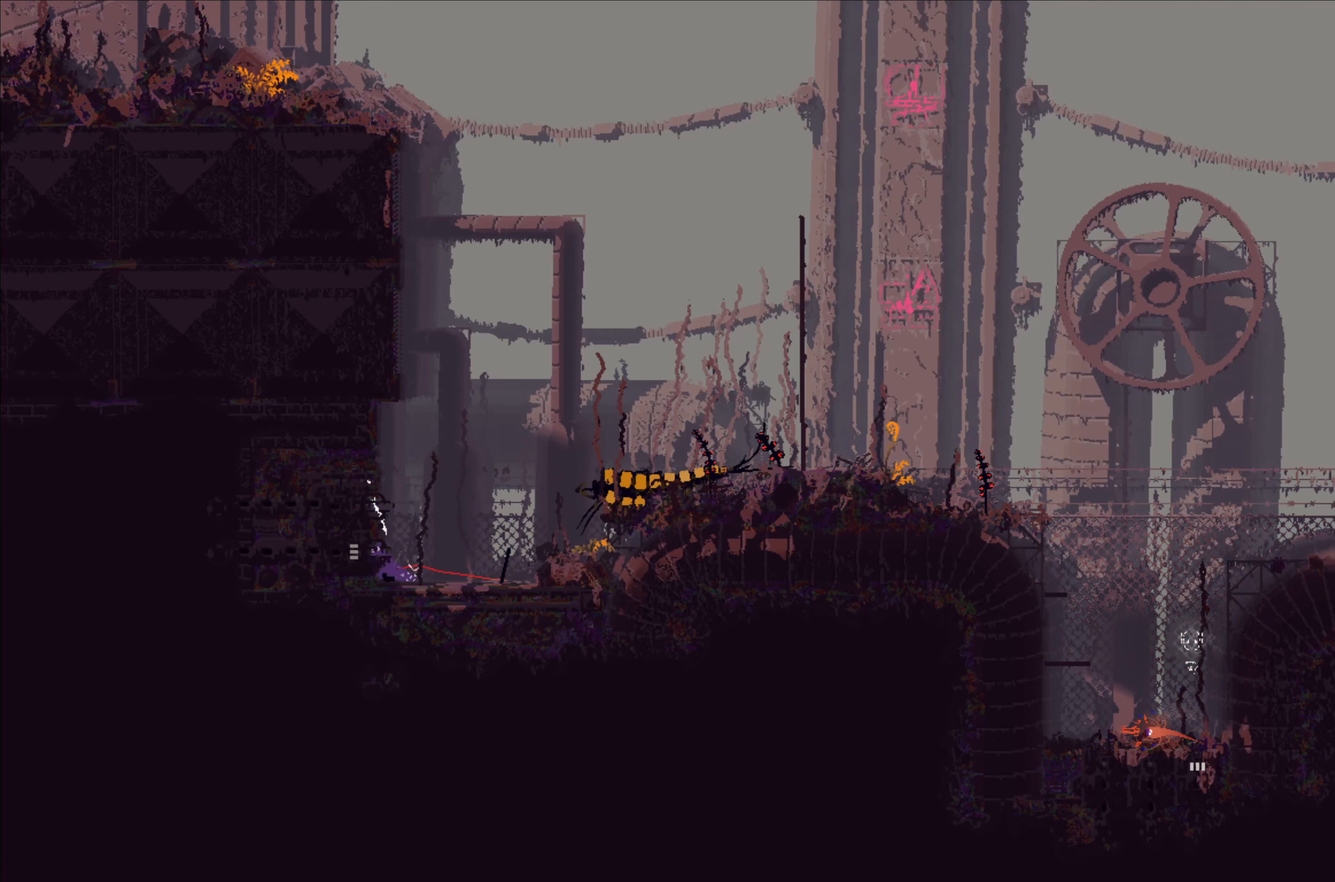
{"buttons": [], "left_stick": "left", "events": []}
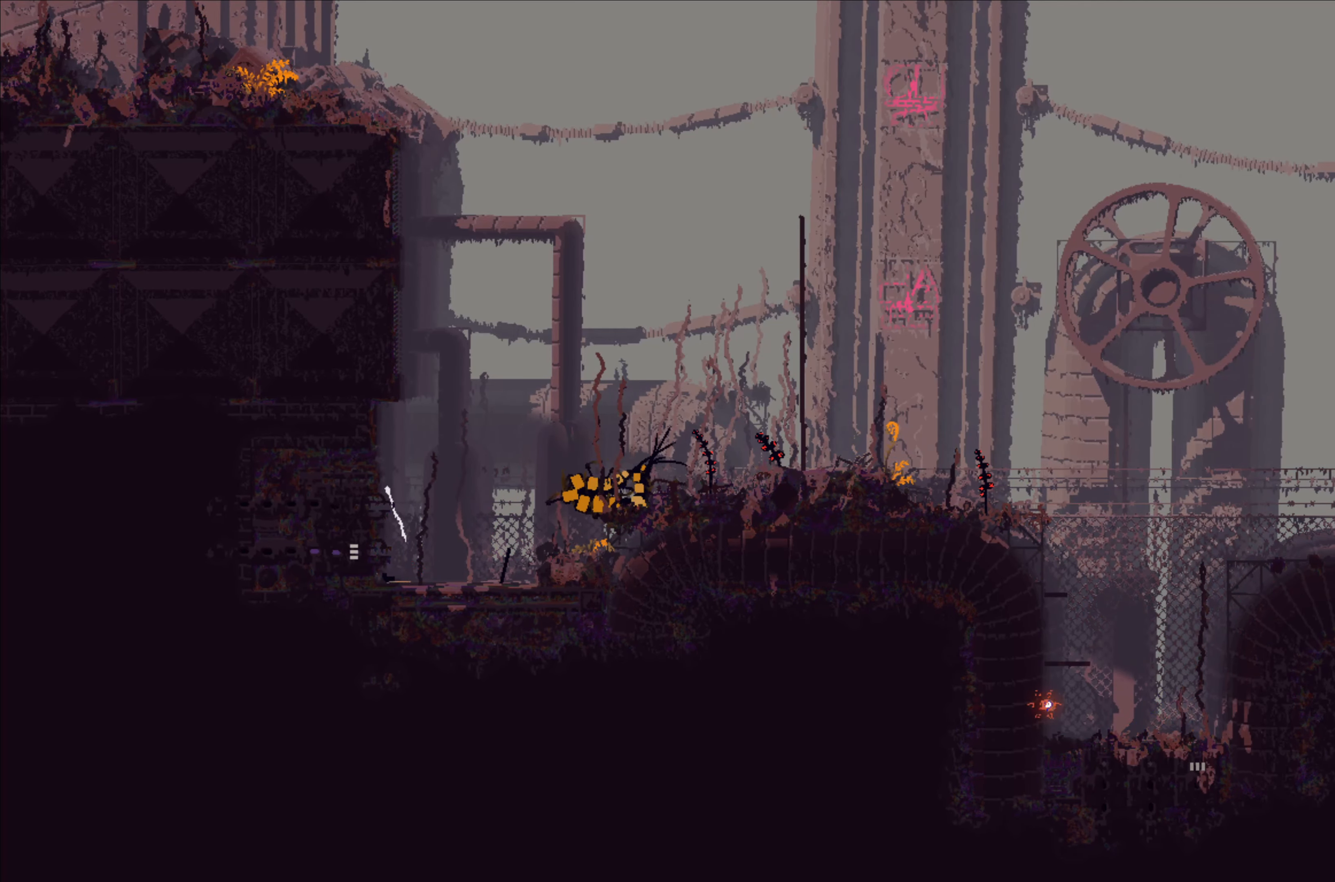
{"buttons": [], "left_stick": "center", "events": [[67, "left_stick", "center"]]}
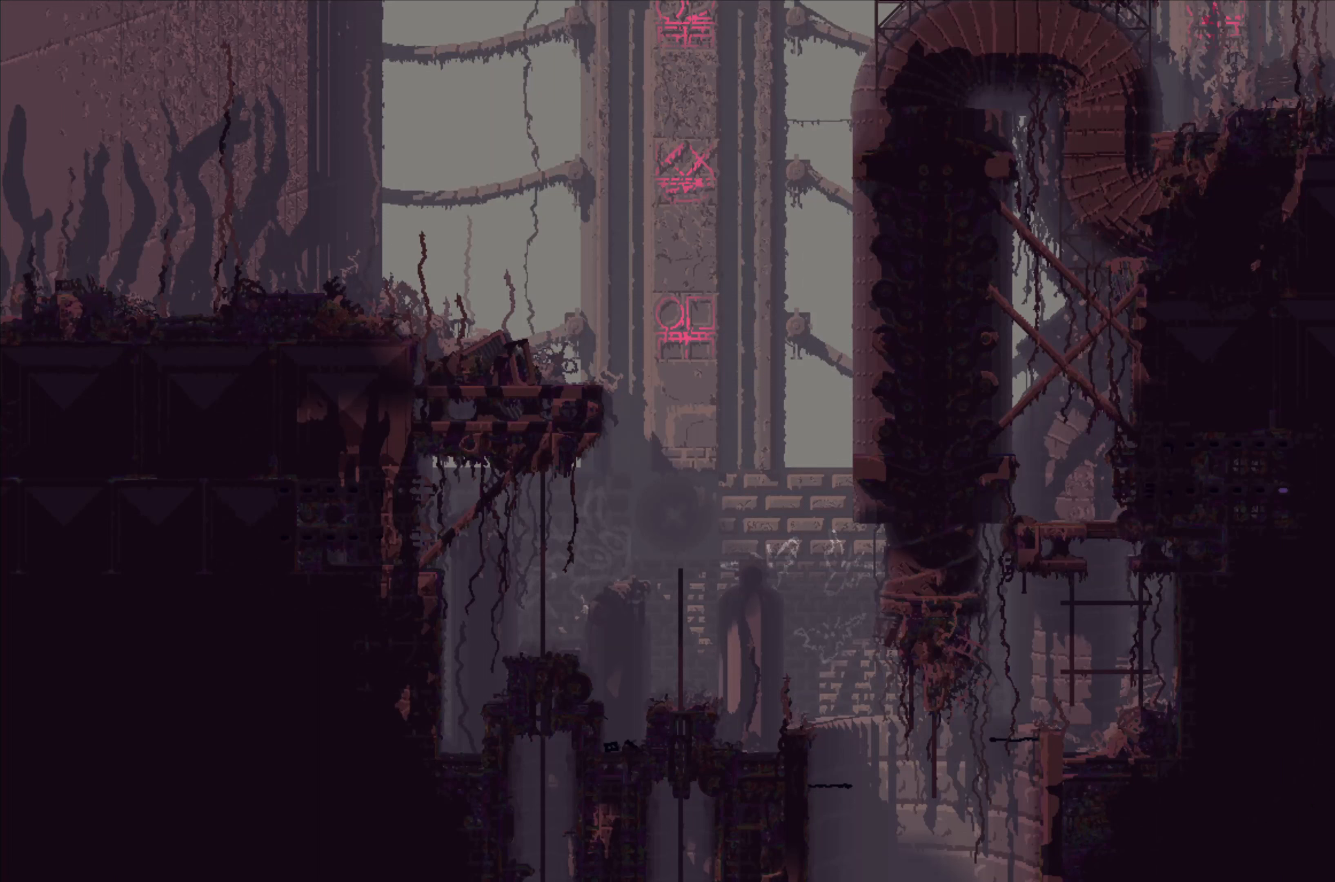
{"buttons": [], "left_stick": "center", "events": []}
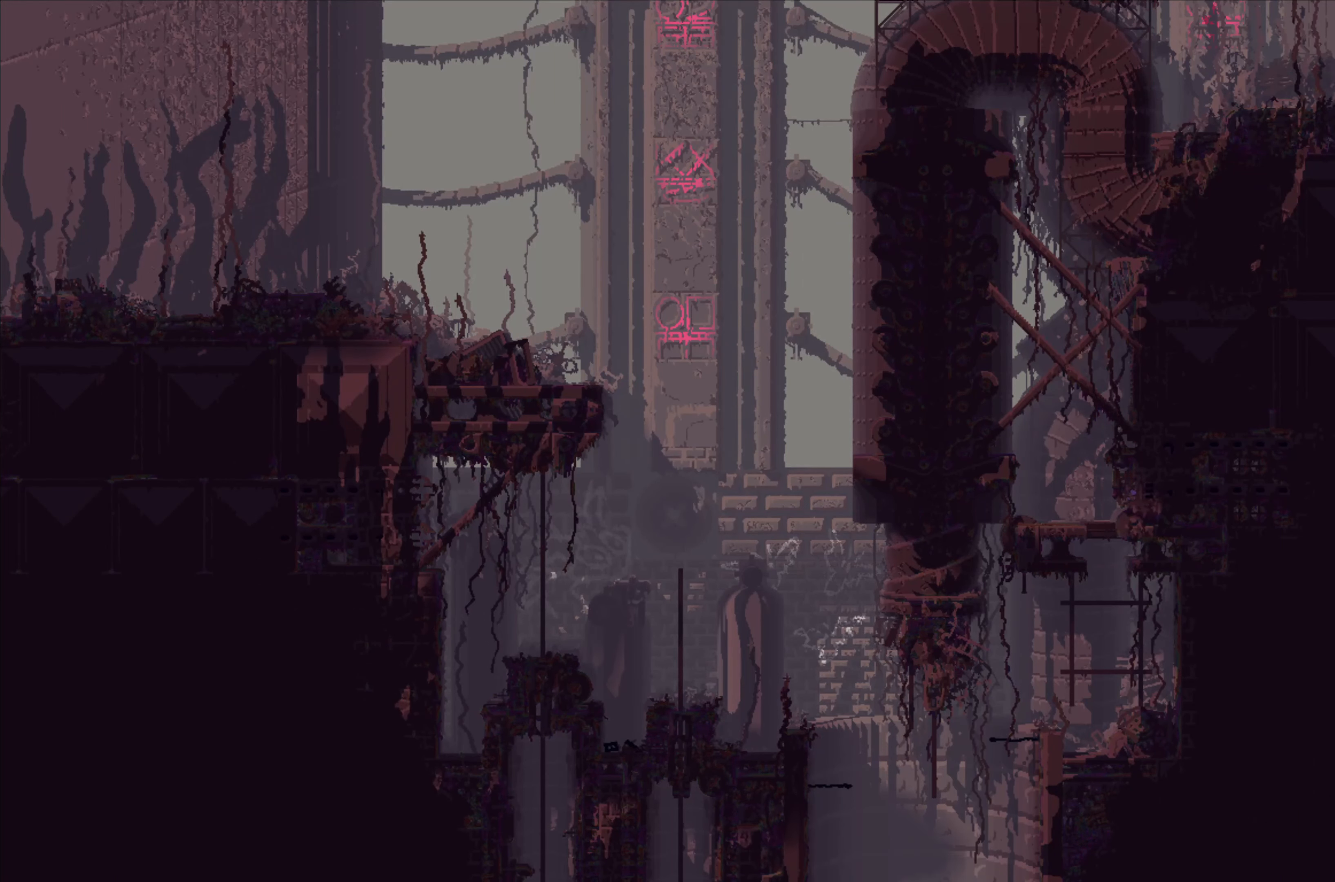
{"buttons": [], "left_stick": "center", "events": []}
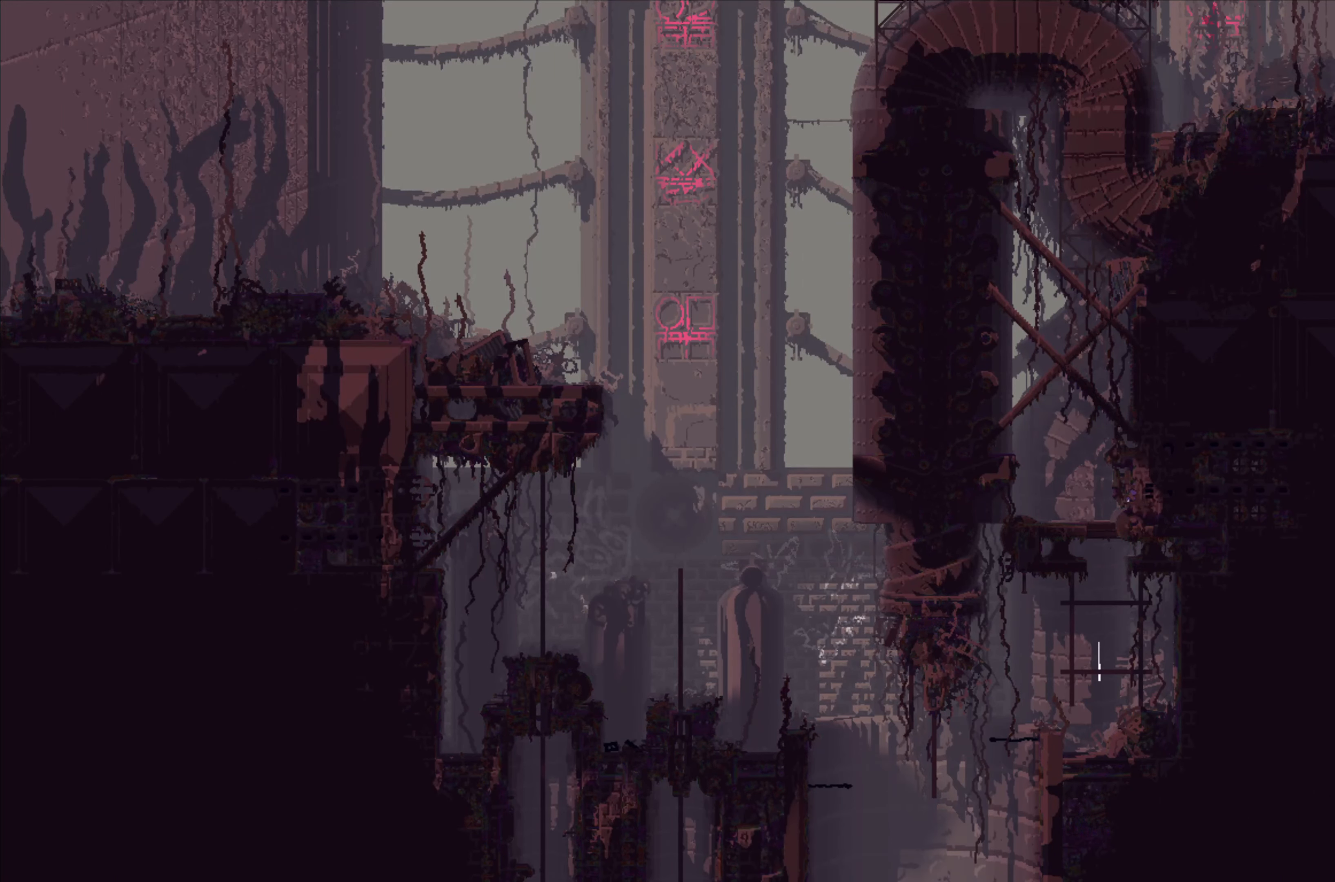
{"buttons": ["X"], "left_stick": "center", "events": [[16, "X", "down"]]}
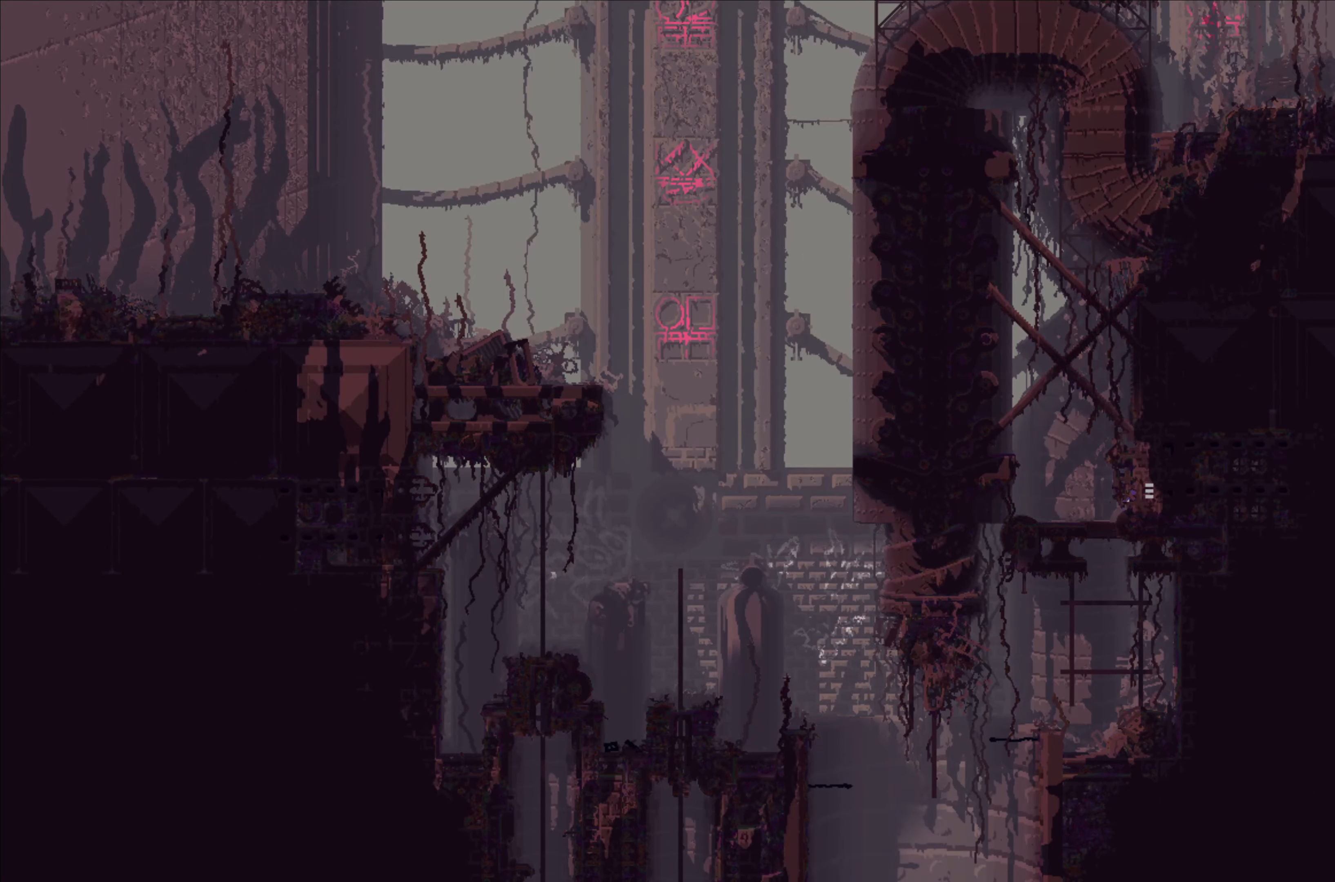
{"buttons": ["X"], "left_stick": "center", "events": []}
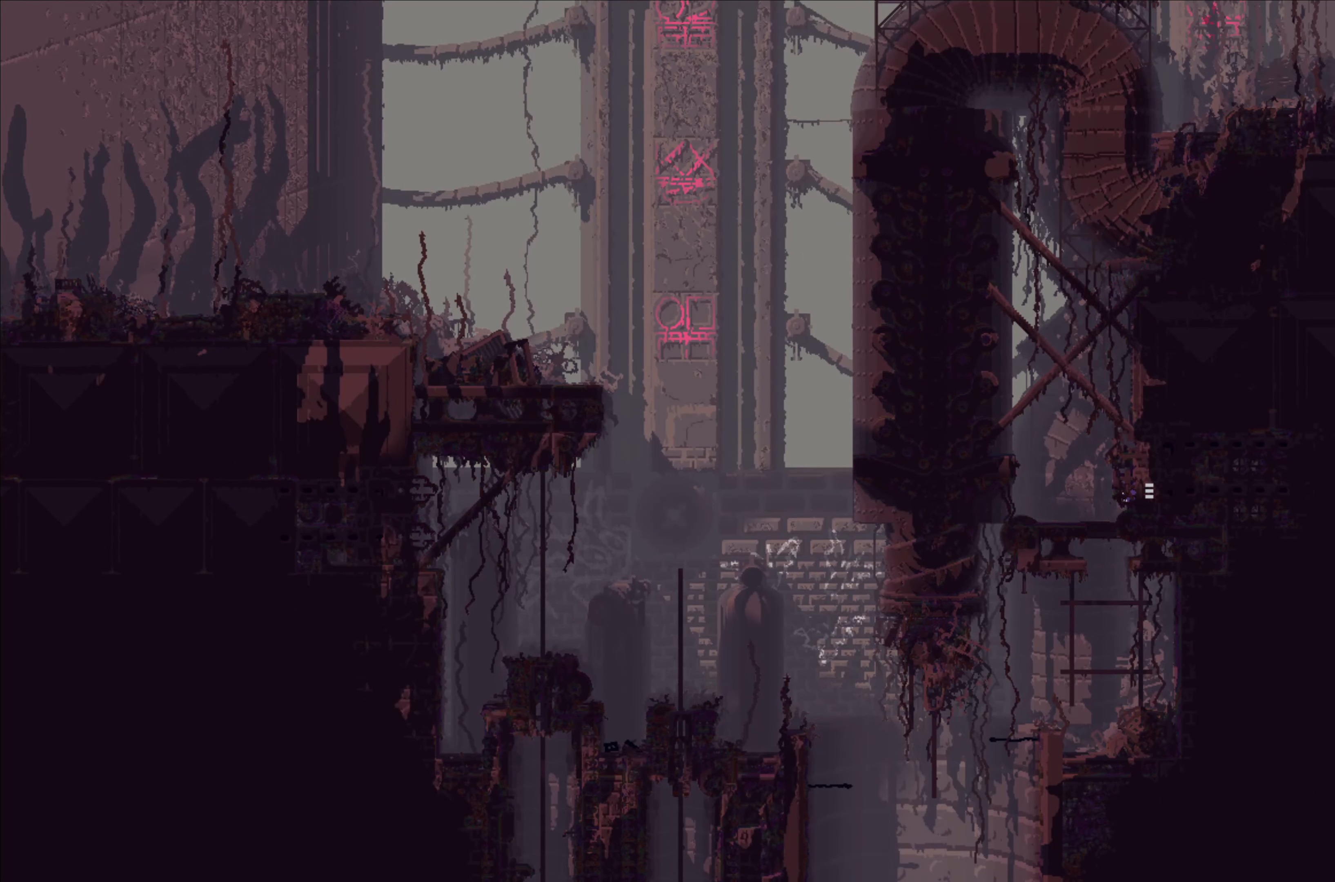
{"buttons": ["X"], "left_stick": "center", "events": []}
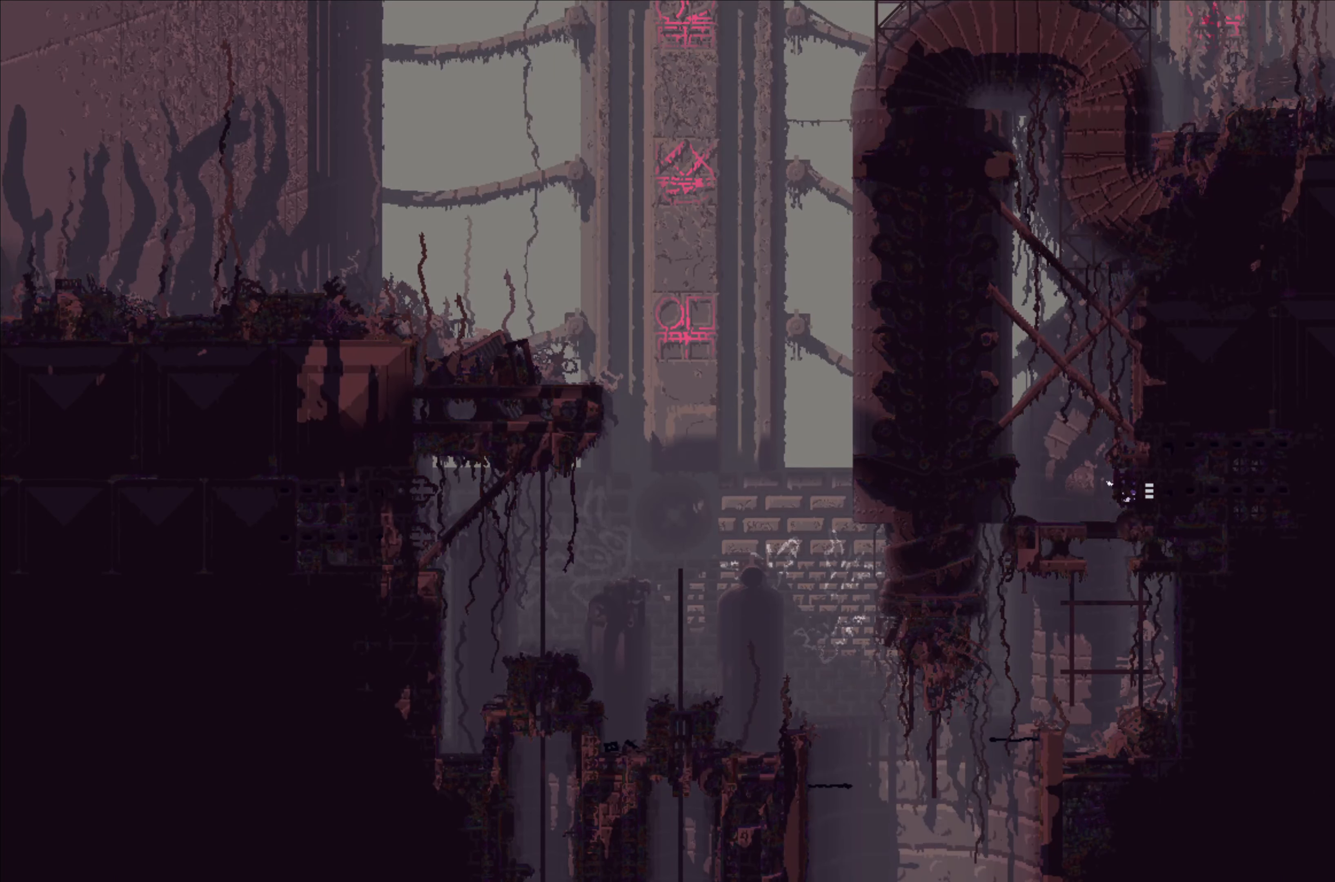
{"buttons": ["X"], "left_stick": "center", "events": []}
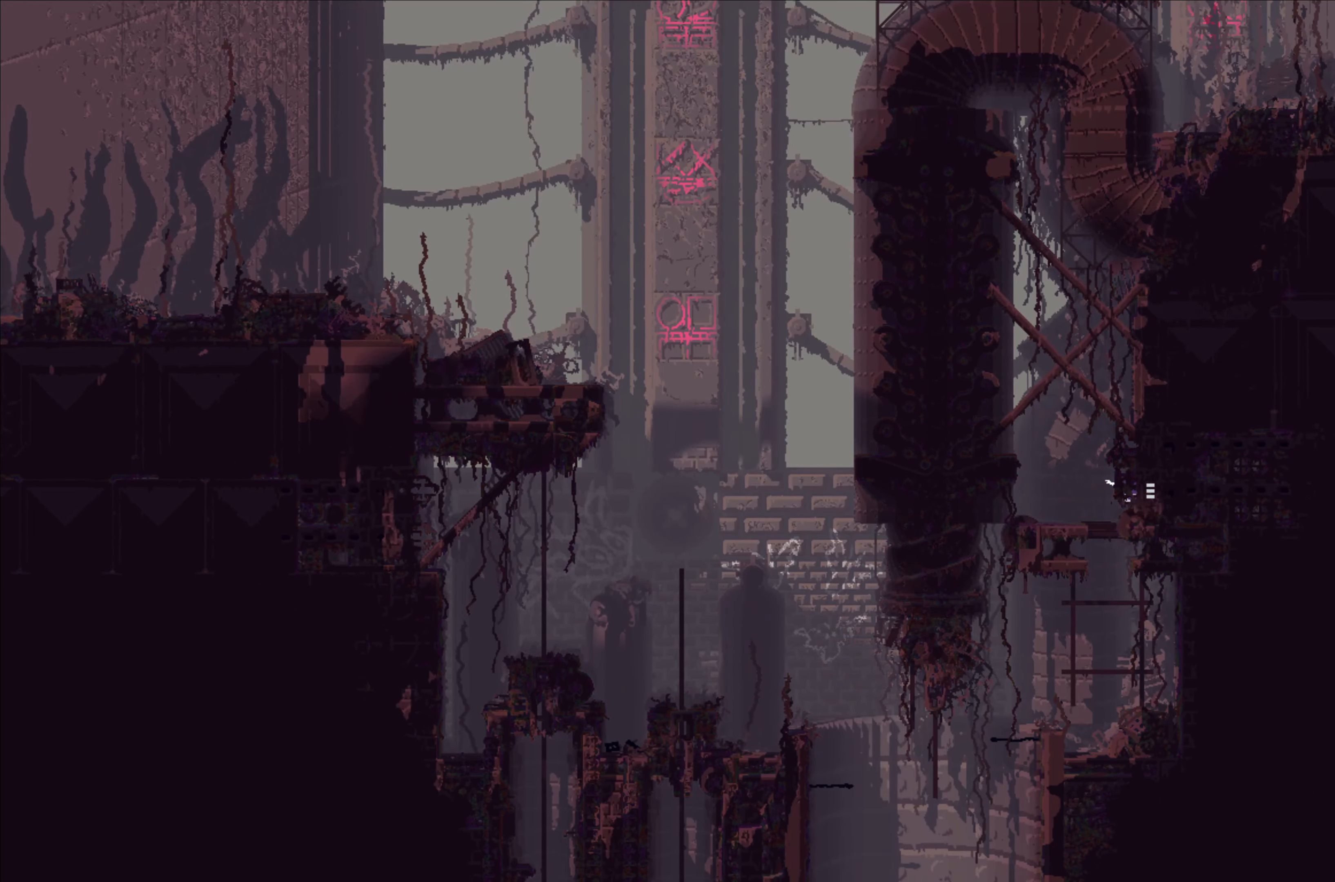
{"buttons": ["X"], "left_stick": "center", "events": []}
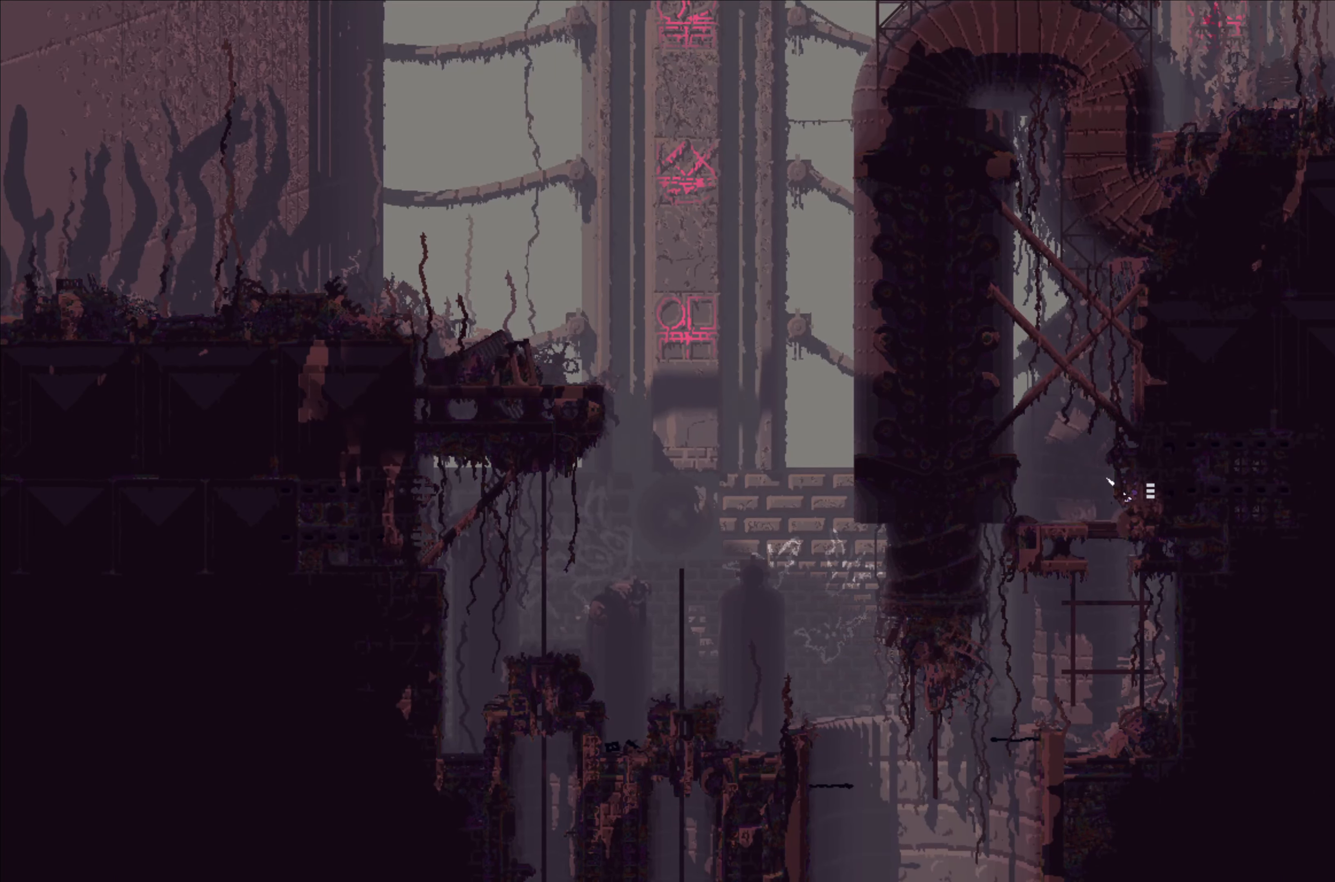
{"buttons": ["X"], "left_stick": "center", "events": []}
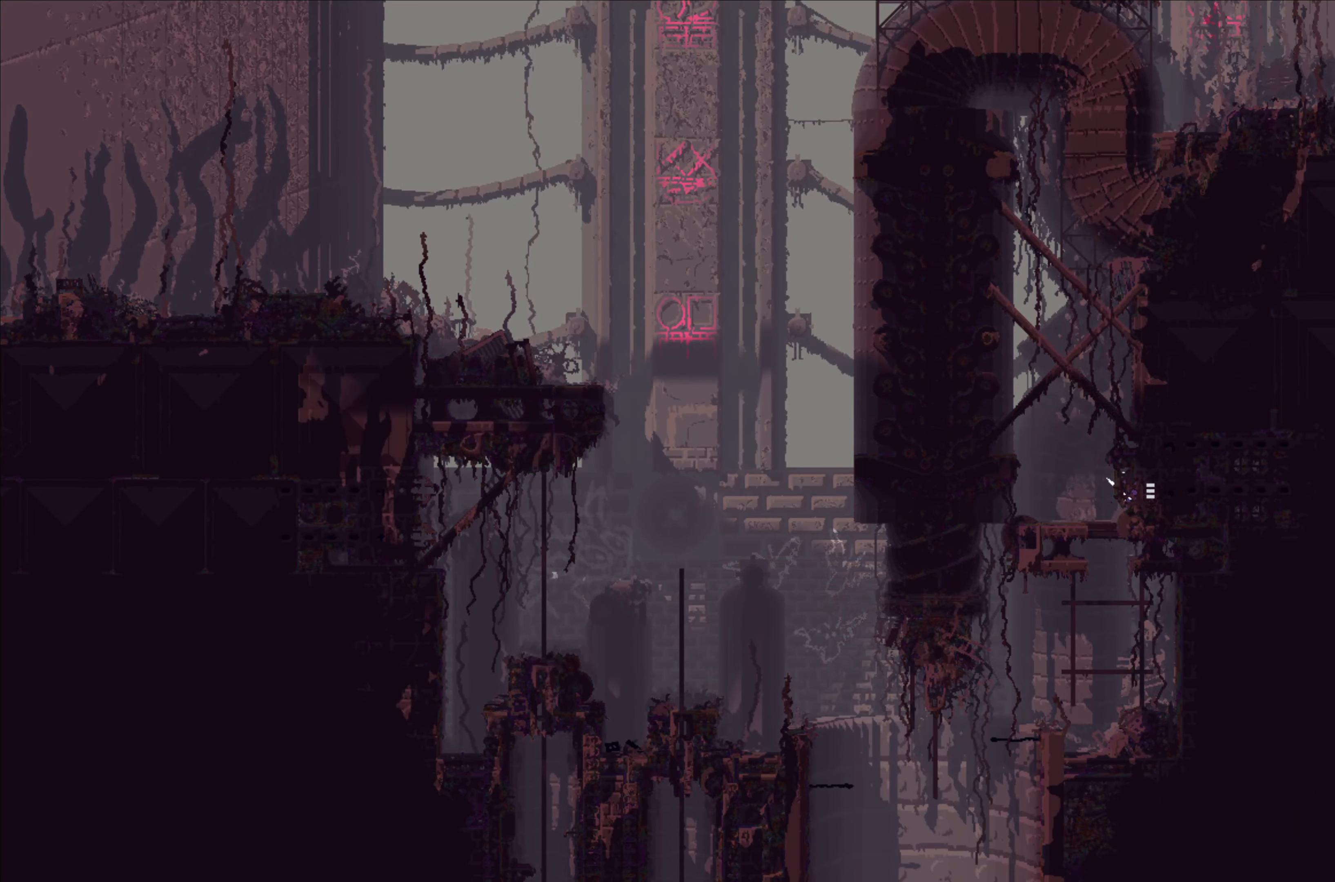
{"buttons": ["X"], "left_stick": "center", "events": []}
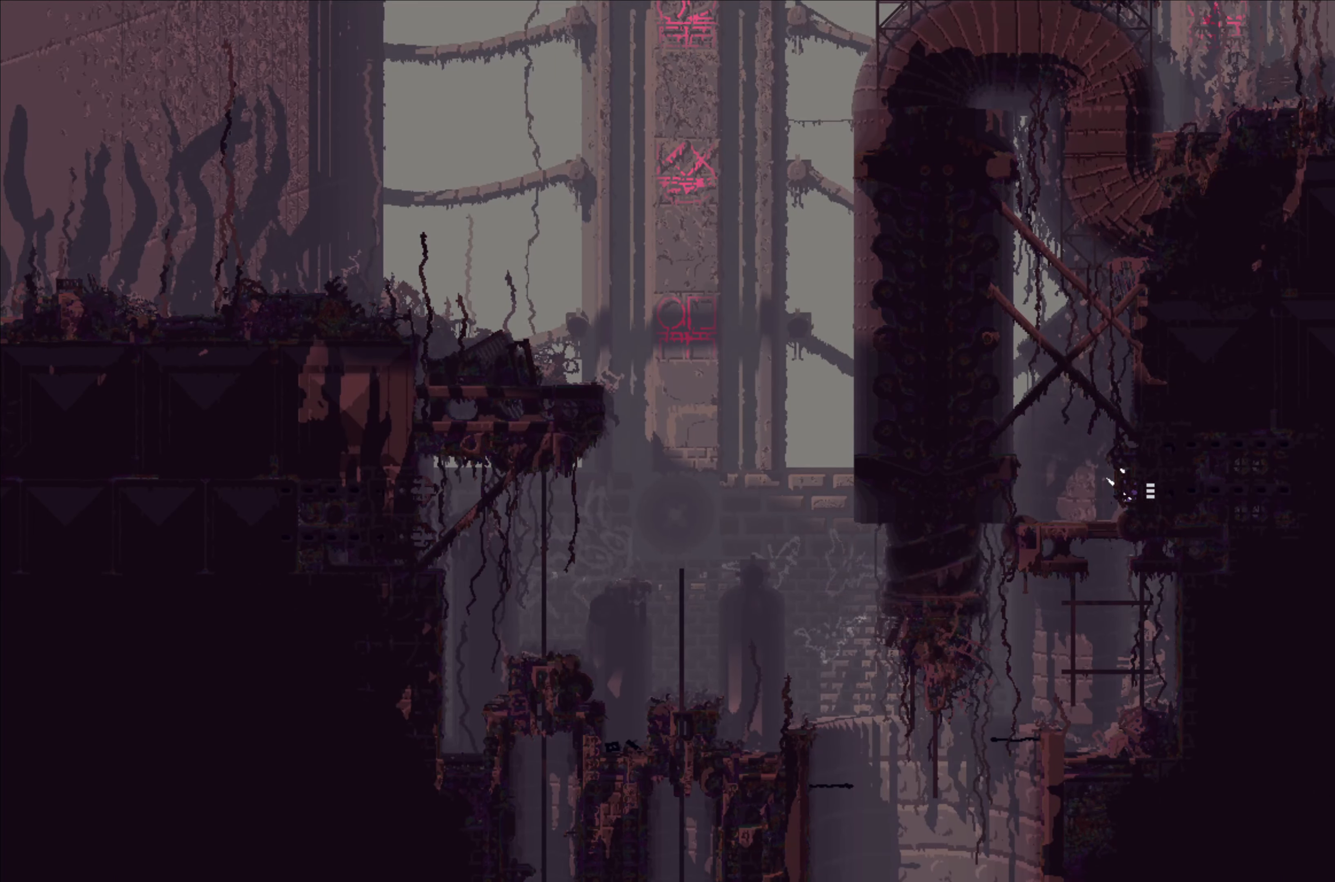
{"buttons": ["X"], "left_stick": "center", "events": []}
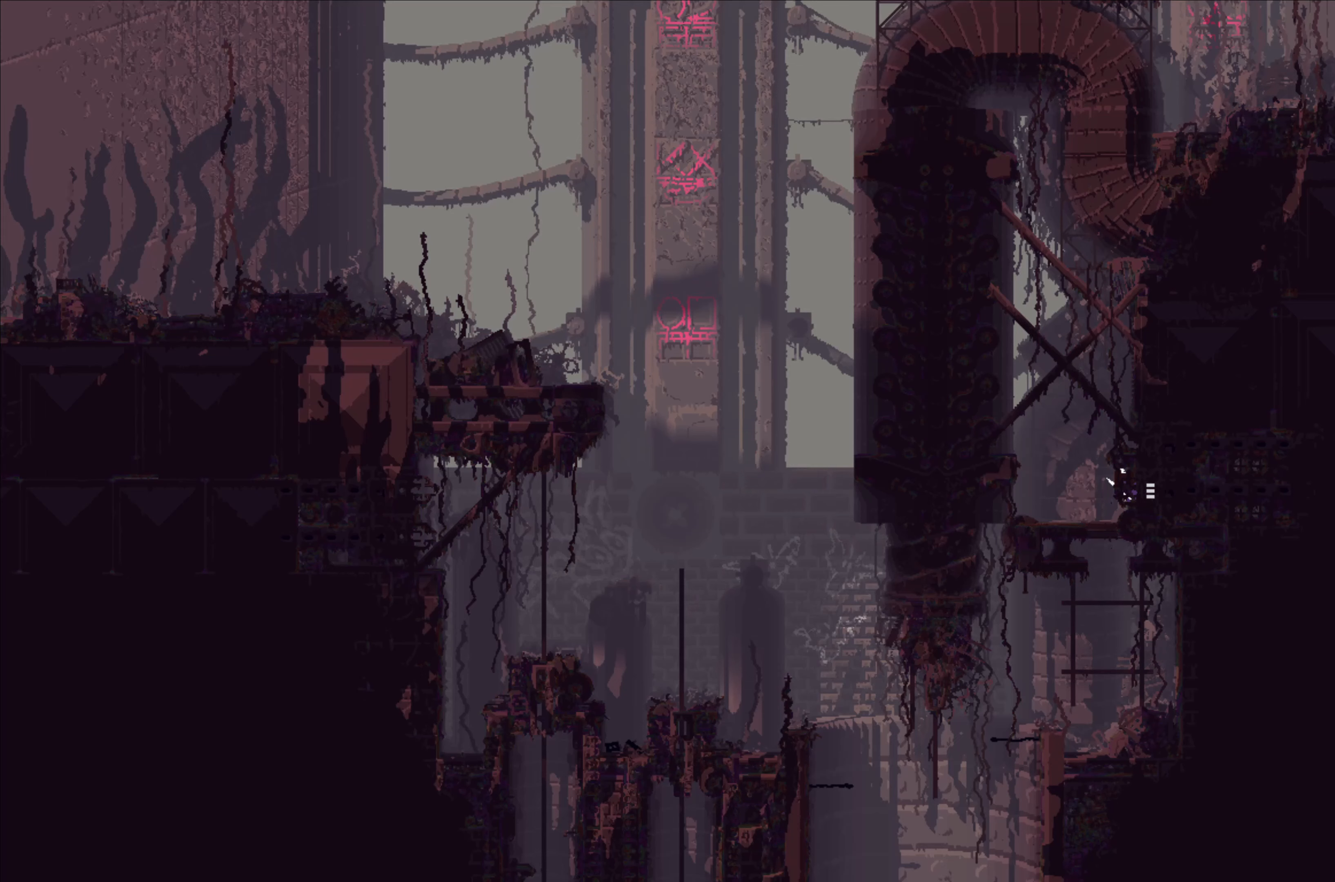
{"buttons": [], "left_stick": "right", "events": [[433, "left_stick", "right"], [450, "X", "up"]]}
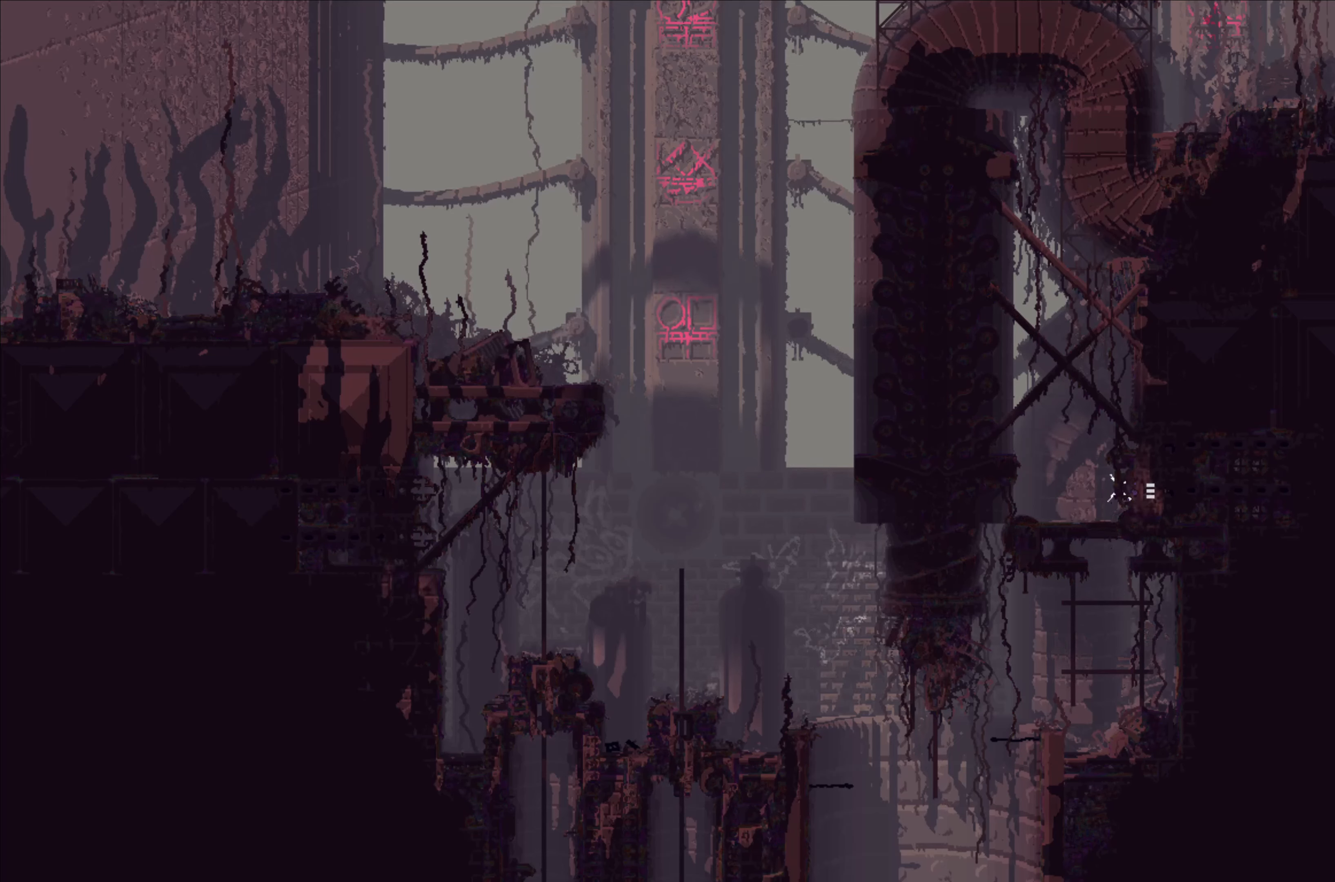
{"buttons": [], "left_stick": "center", "events": [[200, "left_stick", "center"]]}
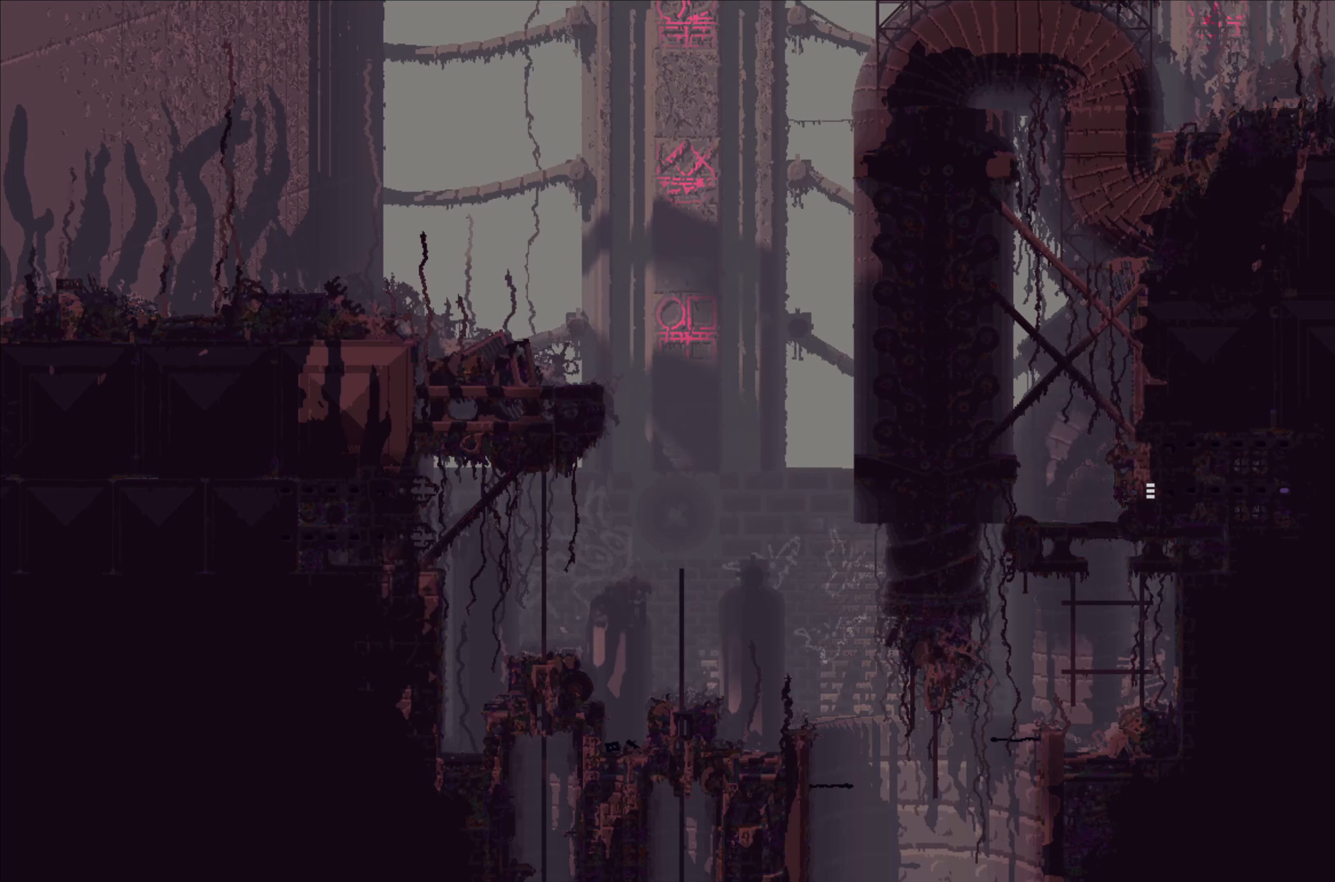
{"buttons": [], "left_stick": "center", "events": []}
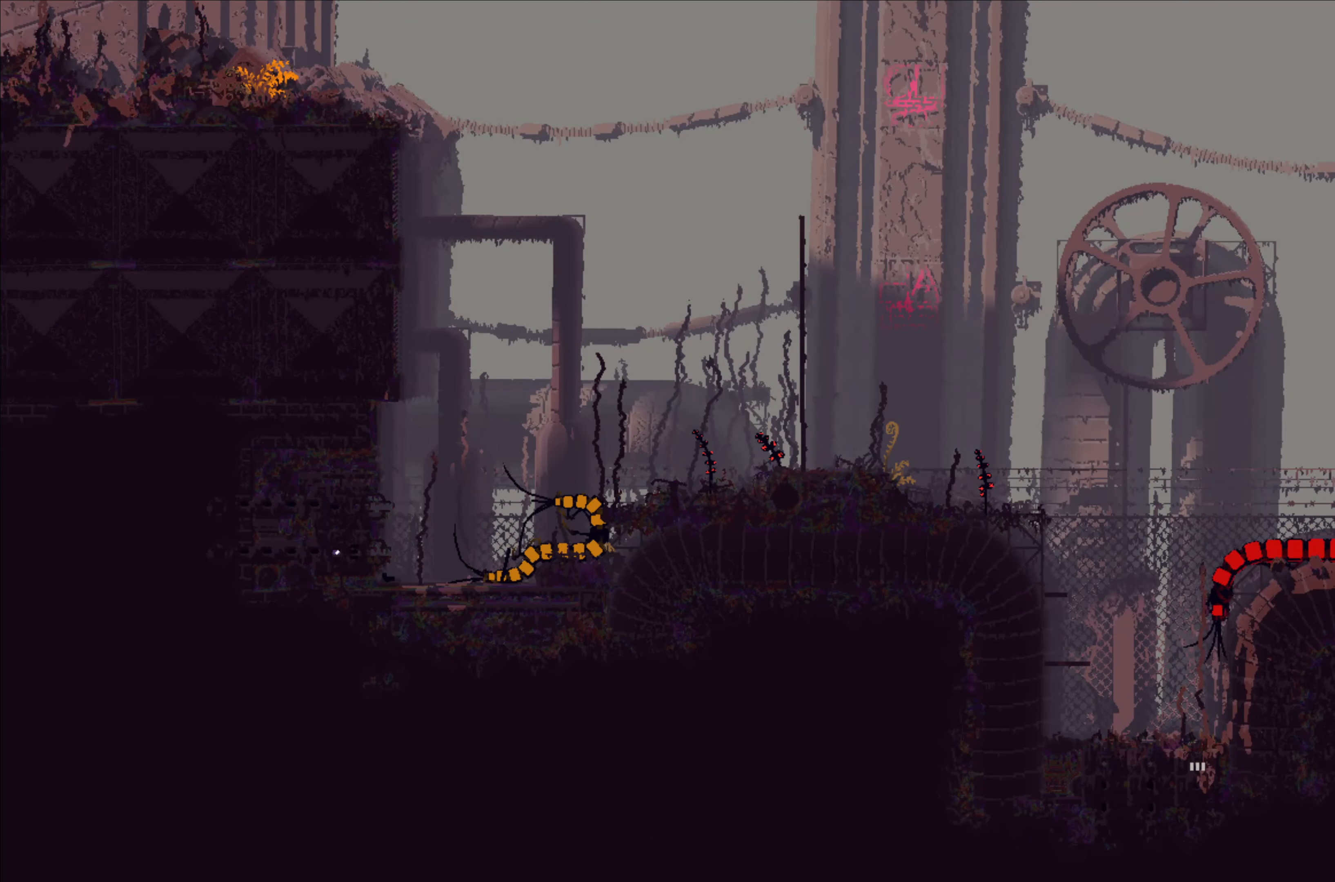
{"buttons": [], "left_stick": "left", "events": [[50, "left_stick", "right"], [167, "B", "down"], [233, "B", "up"], [267, "left_stick", "center"], [283, "B", "down"], [350, "B", "up"], [400, "B", "down"], [467, "B", "up"], [467, "left_stick", "left"]]}
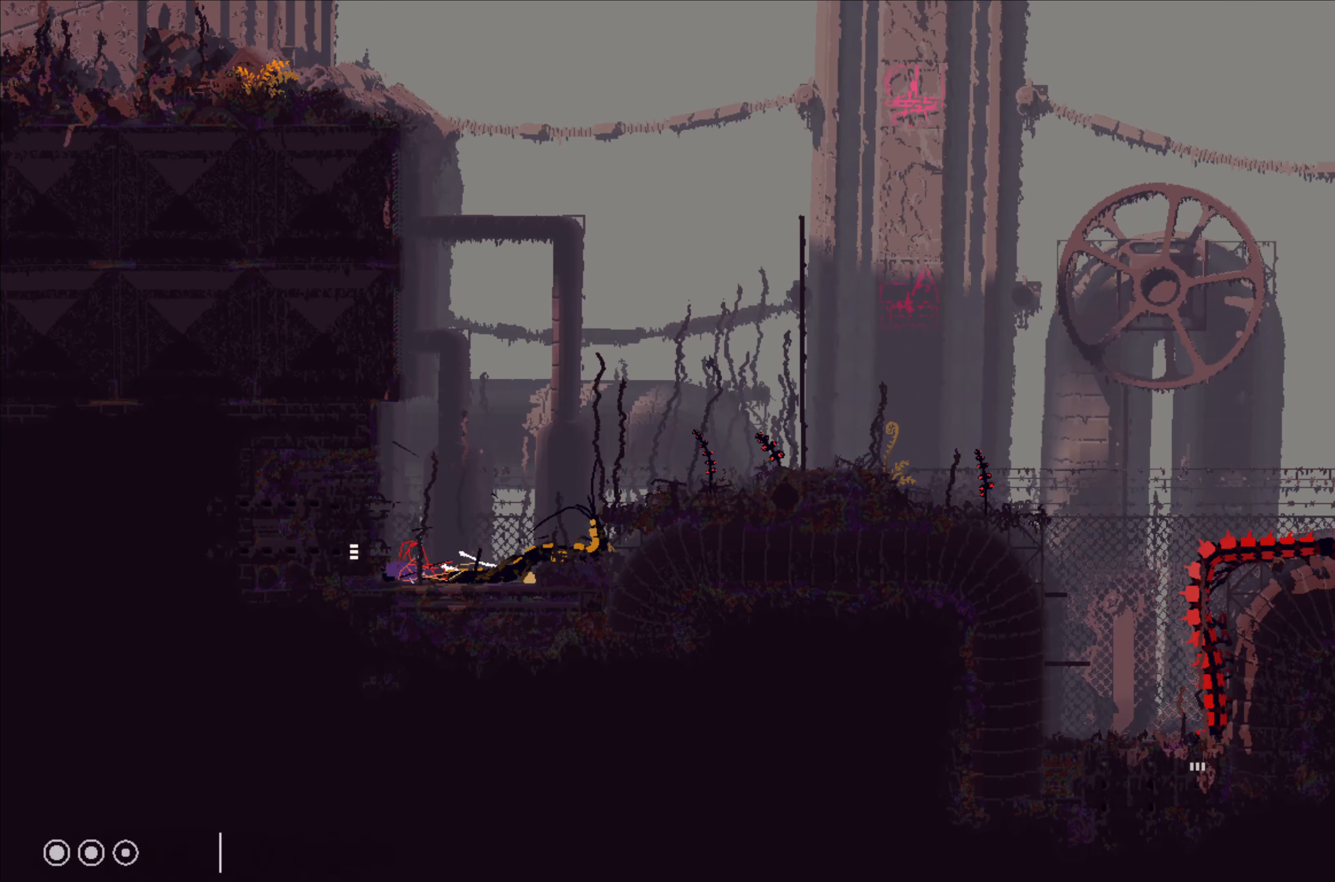
{"buttons": [], "left_stick": "left", "events": [[233, "A", "down"], [350, "A", "up"]]}
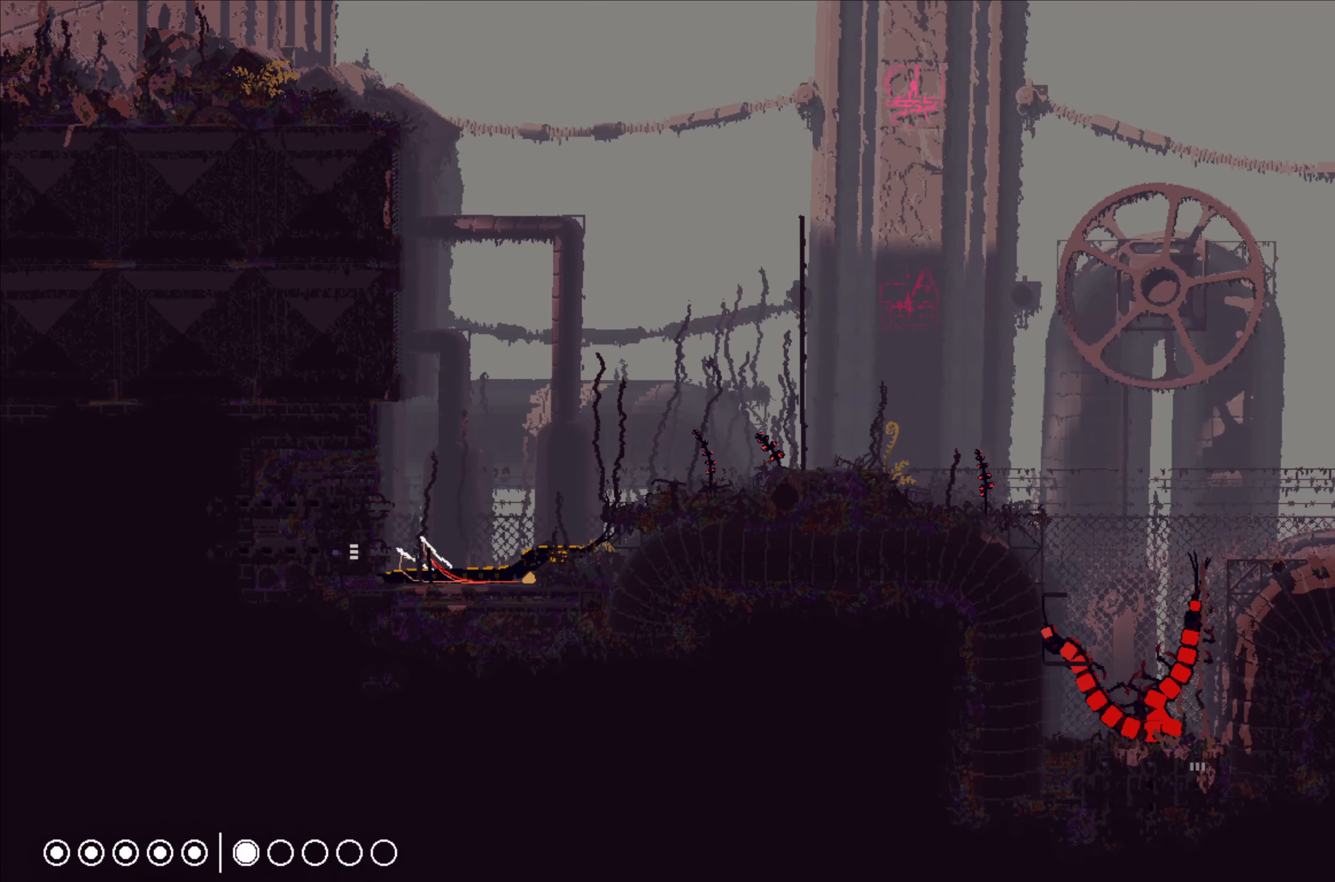
{"buttons": [], "left_stick": "center", "events": [[367, "left_stick", "center"]]}
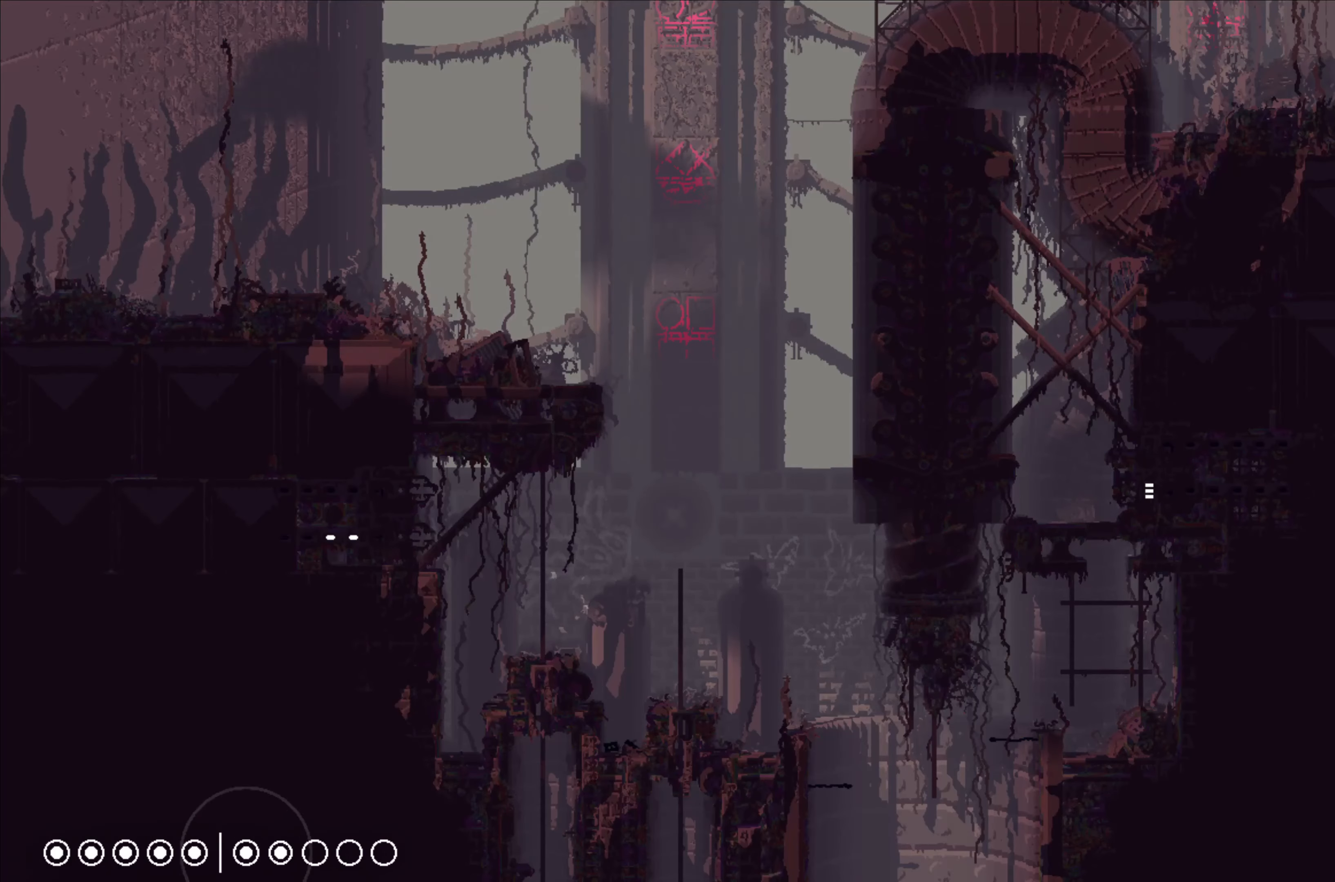
{"buttons": ["X"], "left_stick": "center", "events": [[183, "X", "down"]]}
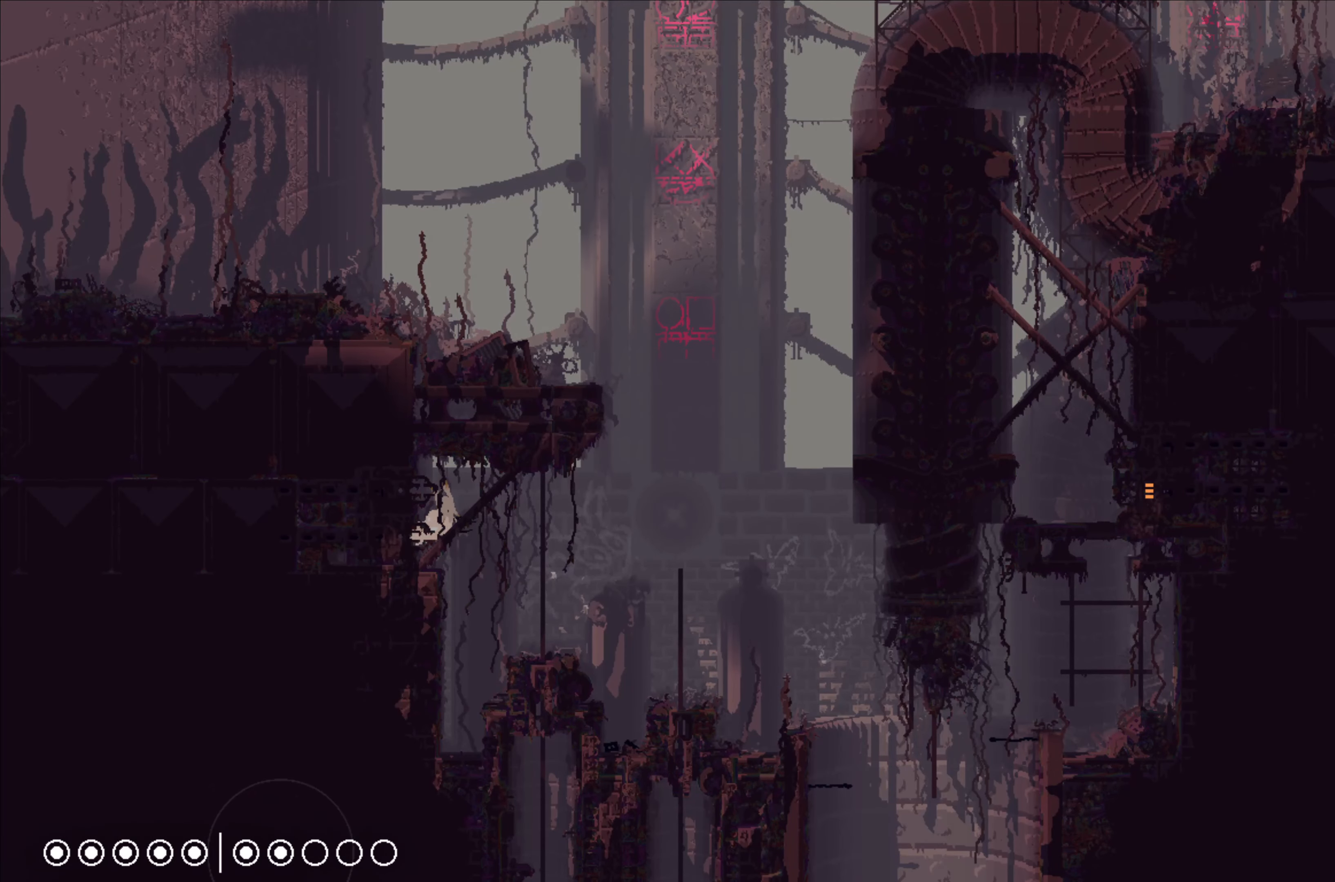
{"buttons": ["X"], "left_stick": "center", "events": []}
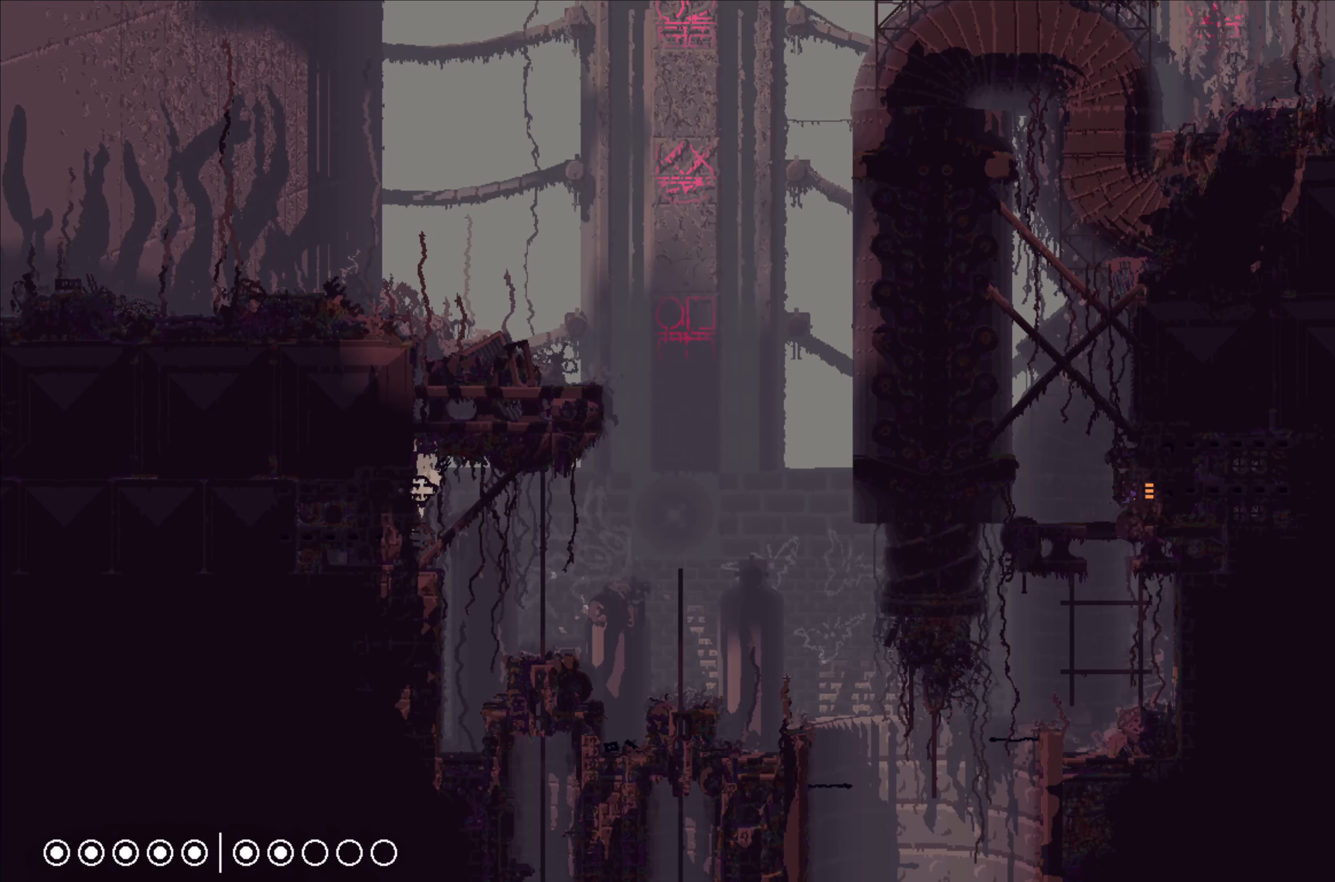
{"buttons": ["X"], "left_stick": "center", "events": []}
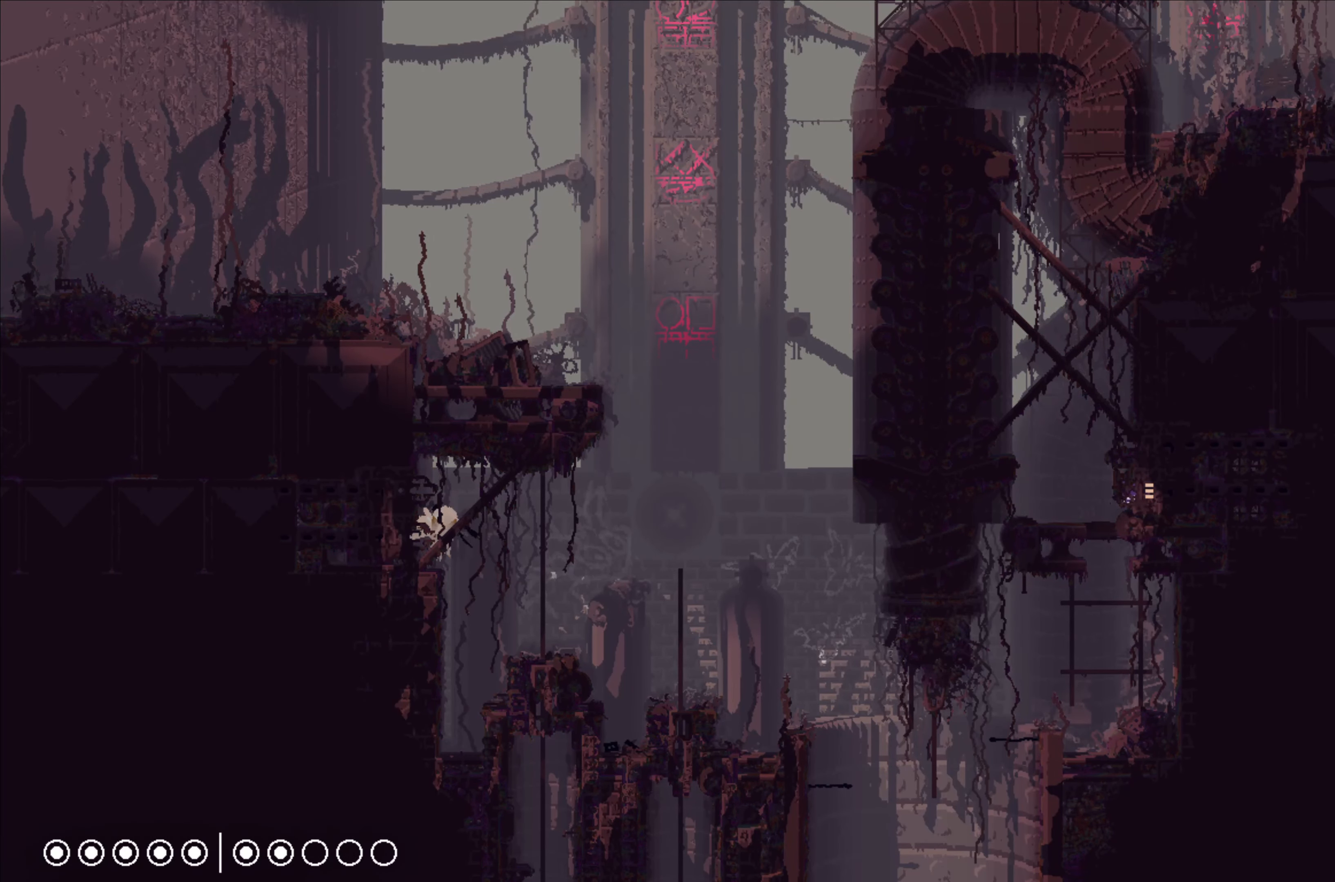
{"buttons": ["X"], "left_stick": "center", "events": []}